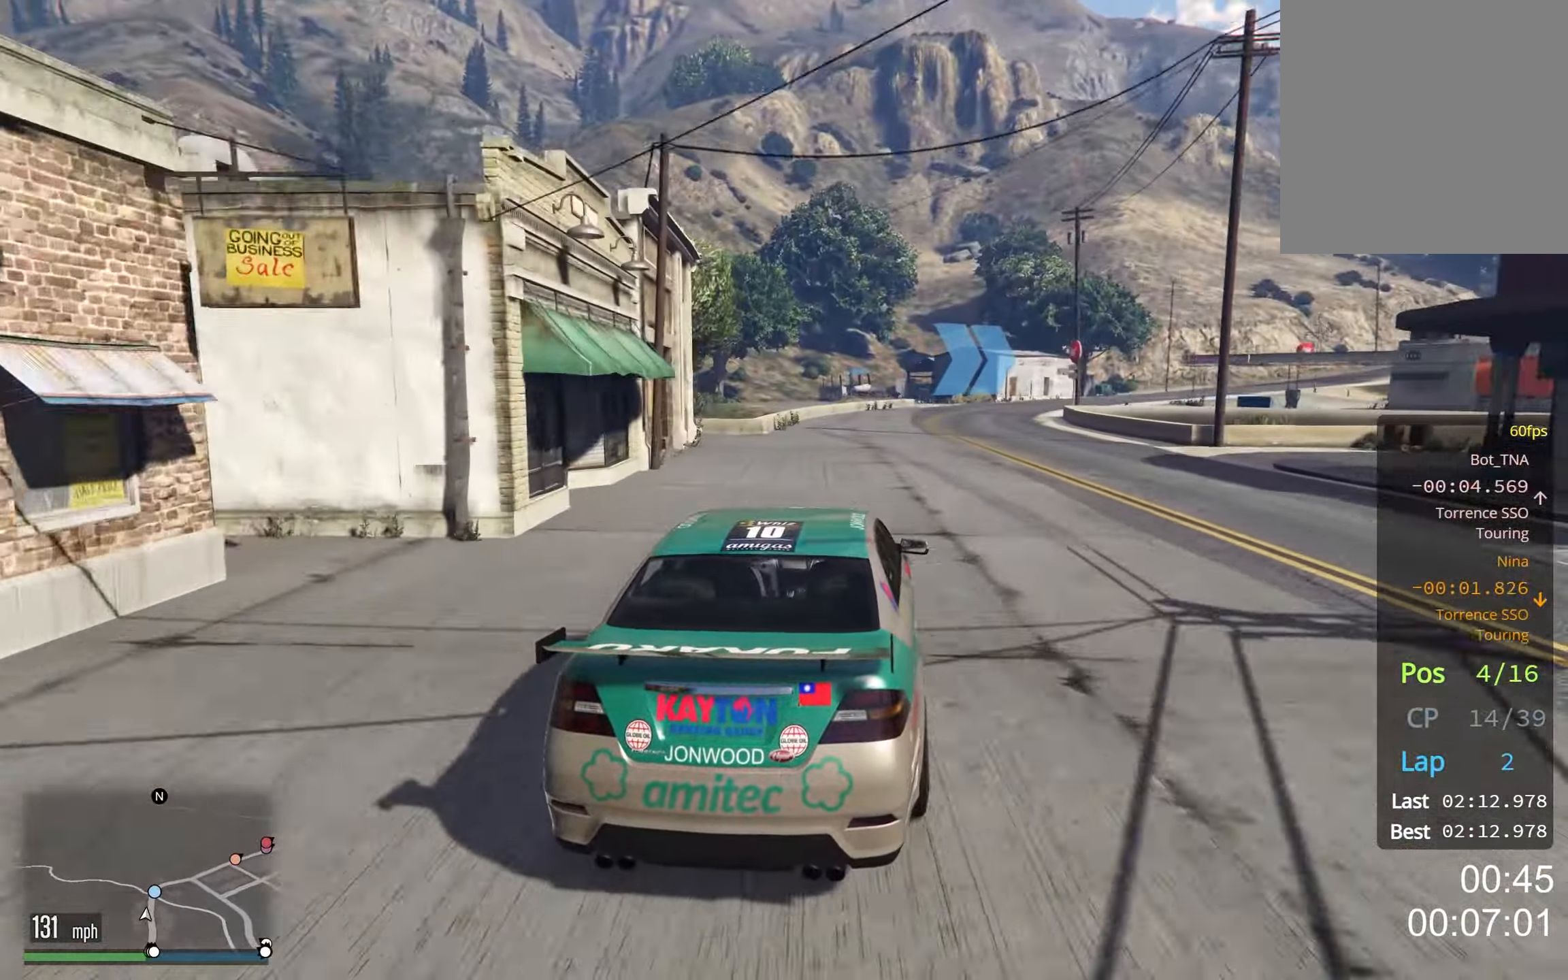
Gameplay with a controller (Xbox layout); each line is a JSON object with the inputs held at the frame after it. "events" lists button and stick changes between this image and that frame as [ms after this image, input, new state], when the widget could be followed in between. Not read: HOME R2.
{"buttons": [], "left_stick": "center", "right_stick": "center", "events": [[83, "left_stick", "right"], [216, "left_stick", "center"], [300, "left_stick", "right"], [433, "left_stick", "center"]]}
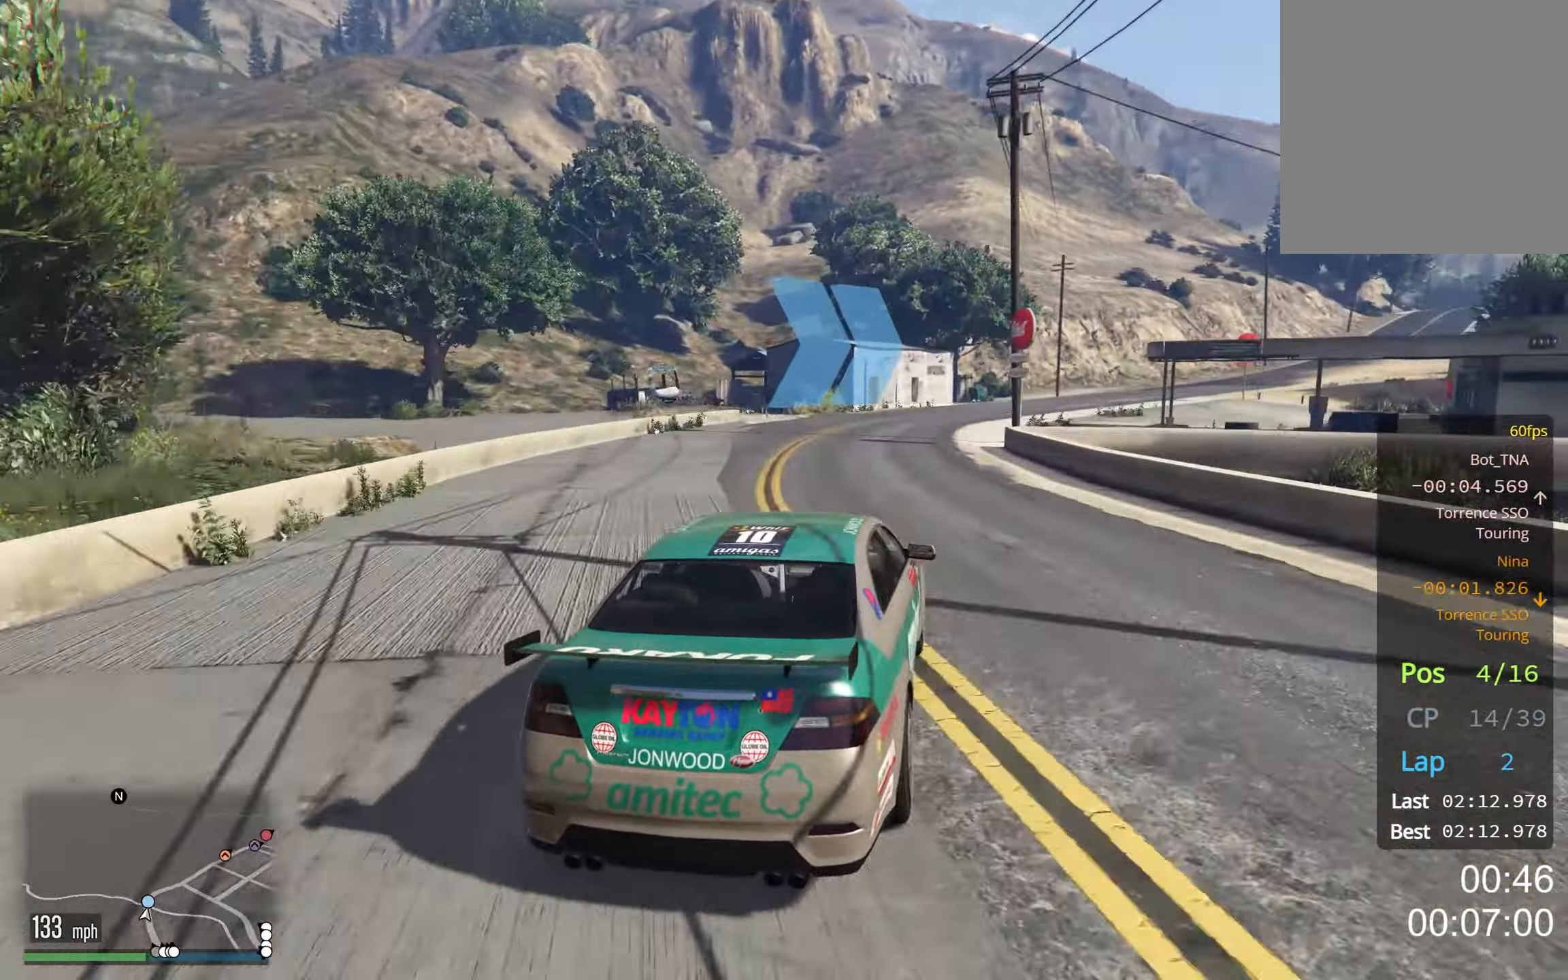
{"buttons": [], "left_stick": "right", "right_stick": "center", "events": [[33, "left_stick", "right"], [183, "left_stick", "center"], [283, "left_stick", "right"]]}
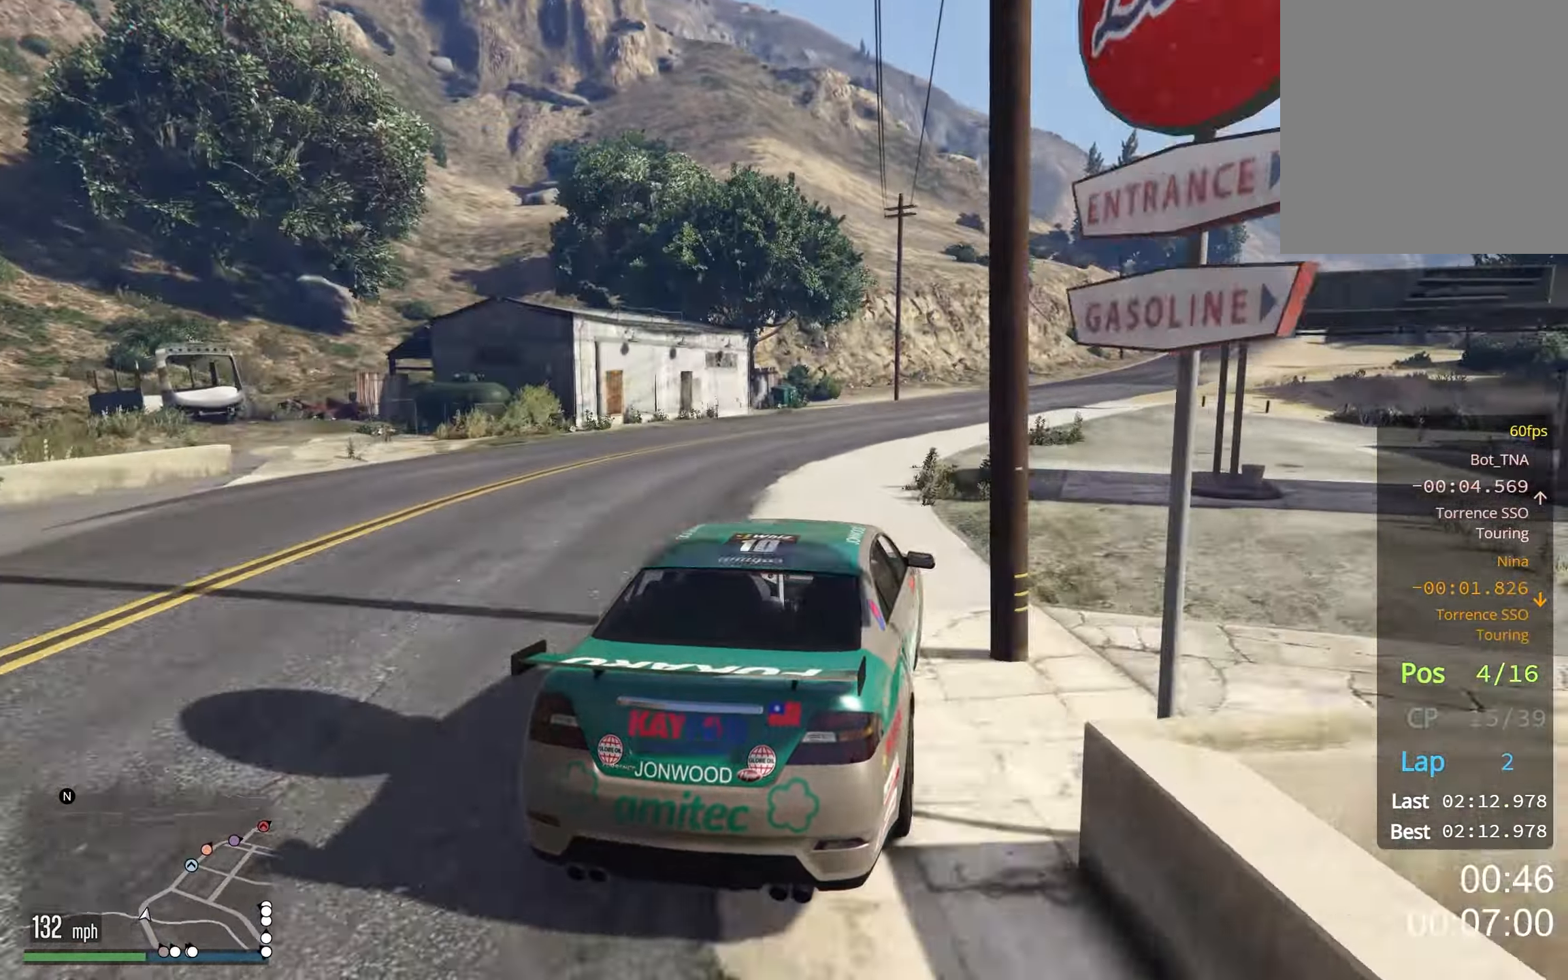
{"buttons": [], "left_stick": "right", "right_stick": "center", "events": [[133, "left_stick", "center"], [216, "left_stick", "right"], [350, "left_stick", "center"], [500, "left_stick", "right"]]}
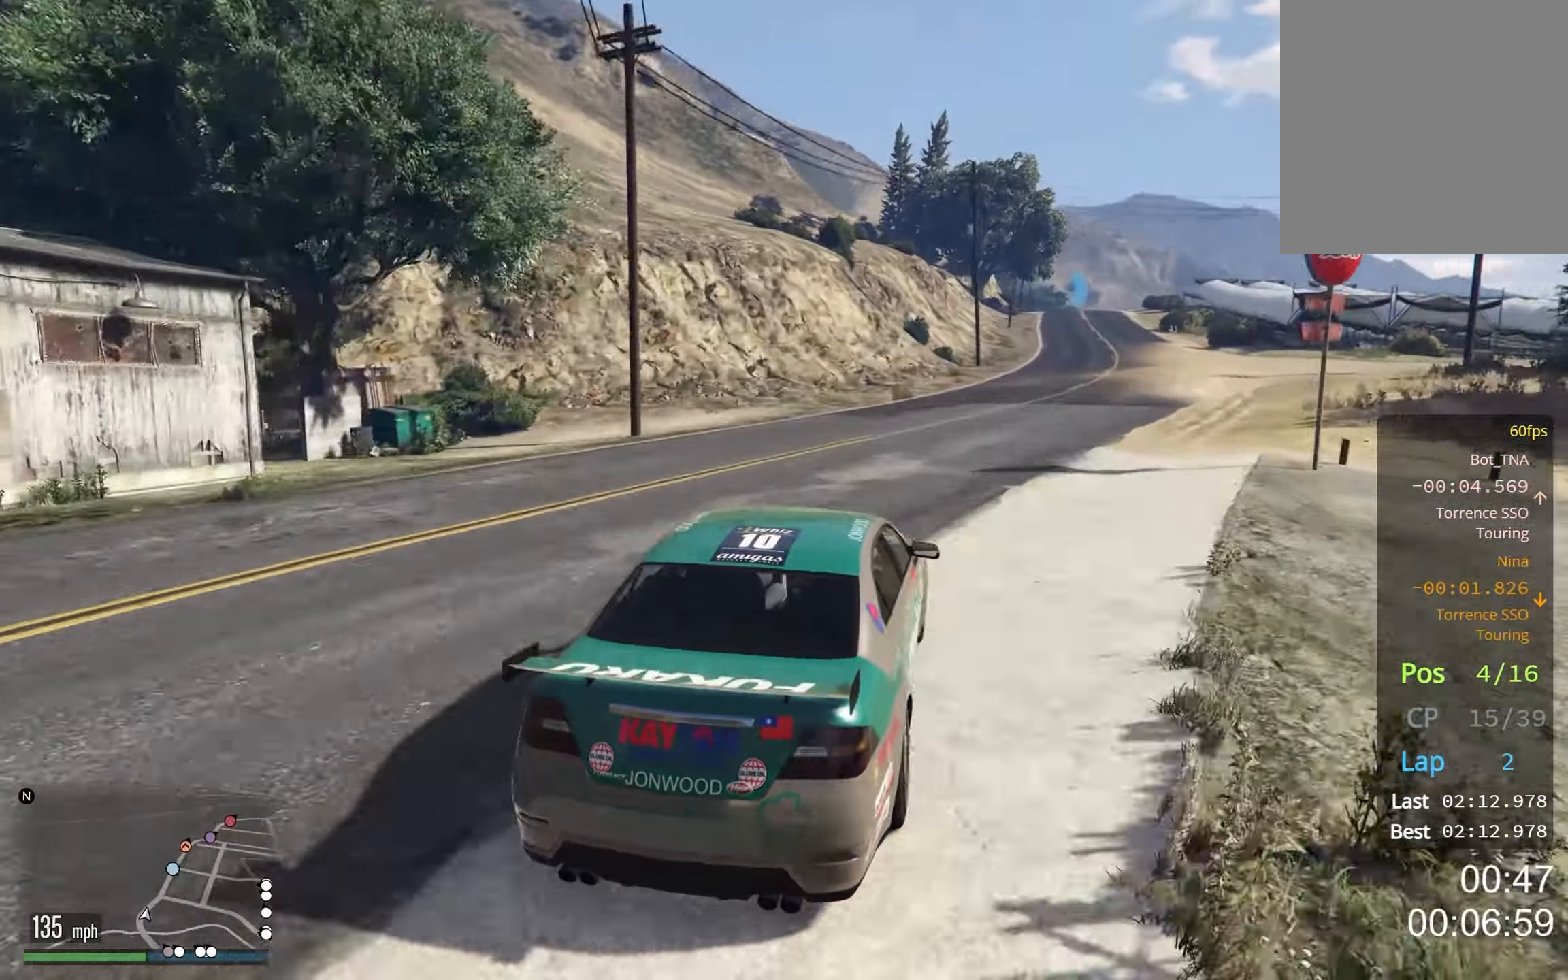
{"buttons": [], "left_stick": "center", "right_stick": "center", "events": [[117, "left_stick", "center"], [350, "left_stick", "right"], [450, "left_stick", "center"]]}
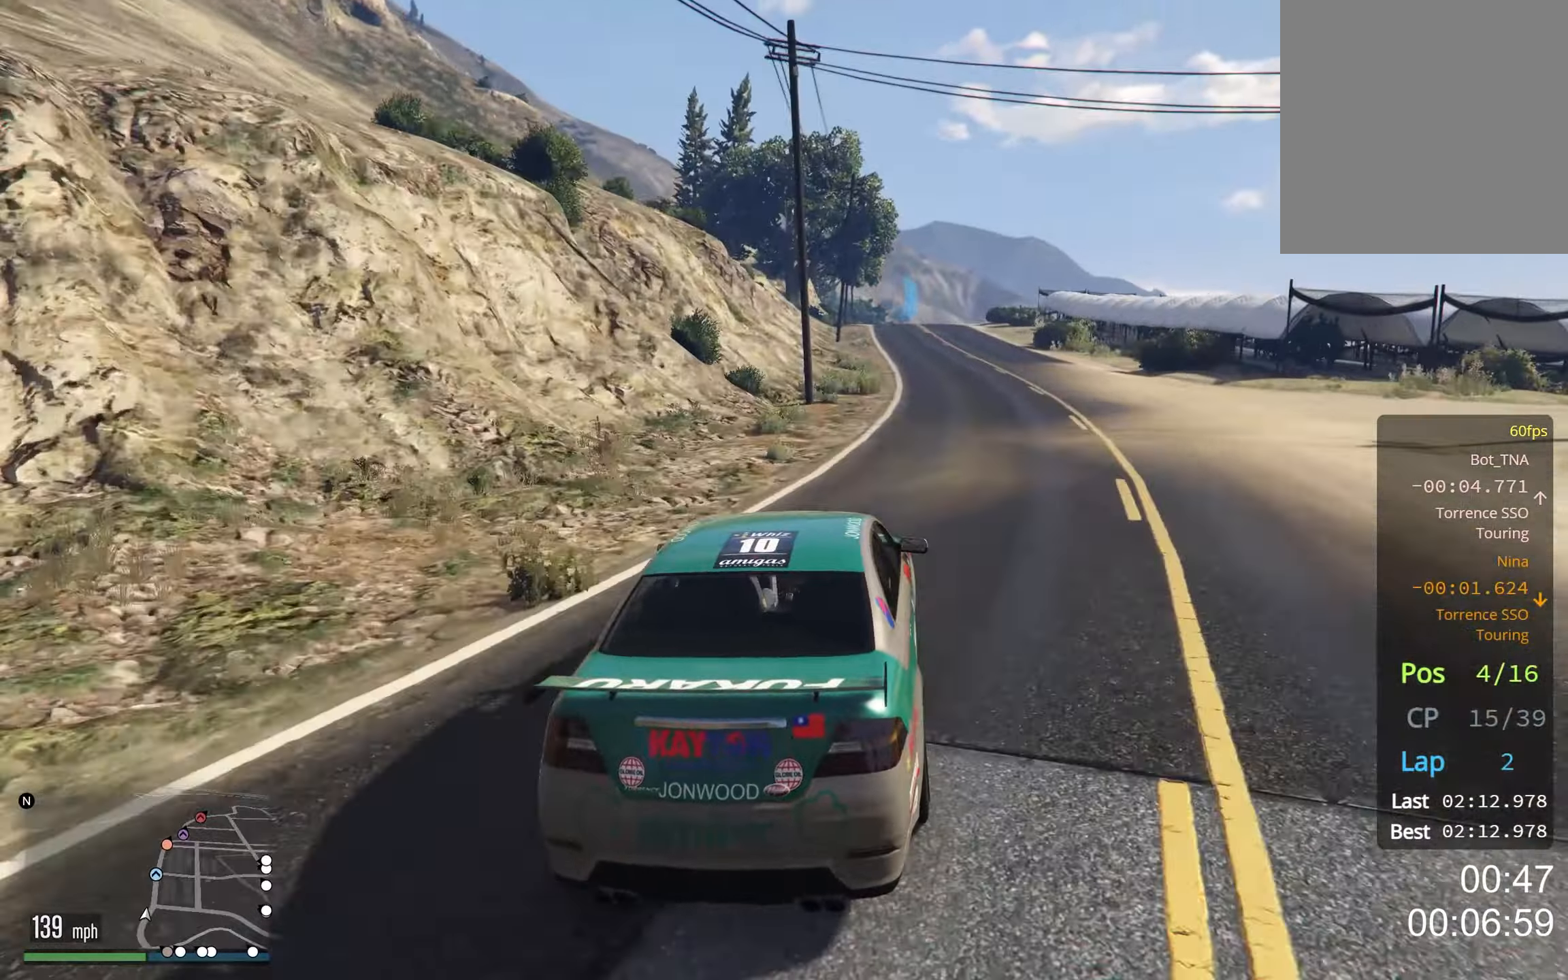
{"buttons": [], "left_stick": "center", "right_stick": "center", "events": [[283, "left_stick", "right"], [367, "left_stick", "center"]]}
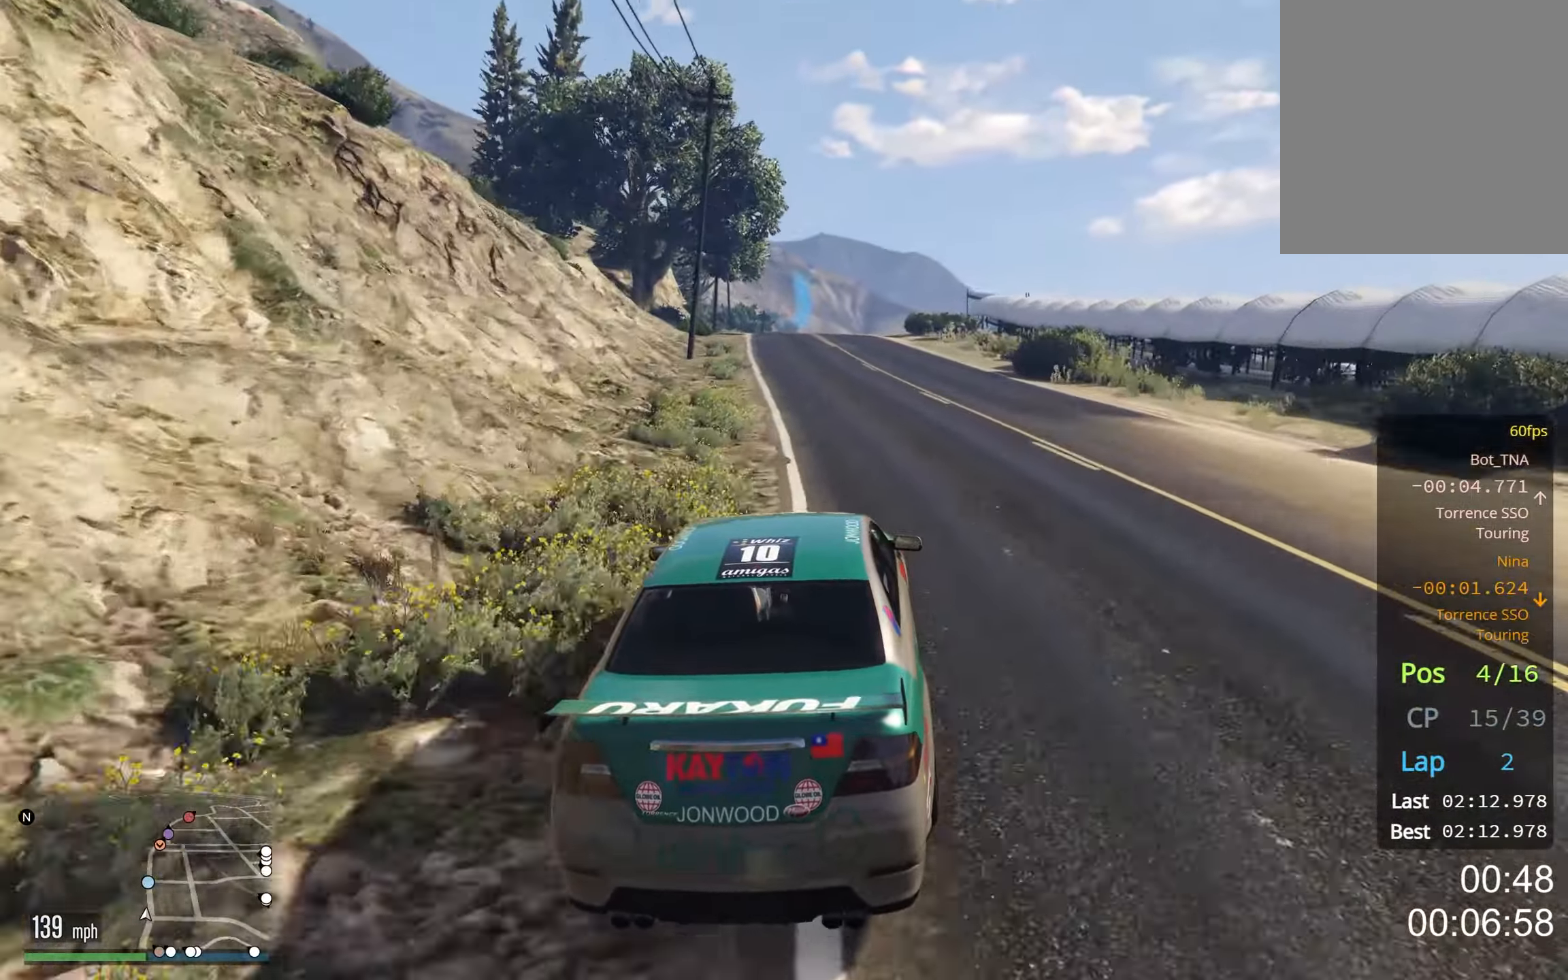
{"buttons": [], "left_stick": "center", "right_stick": "center", "events": [[100, "left_stick", "up-left"], [217, "left_stick", "center"]]}
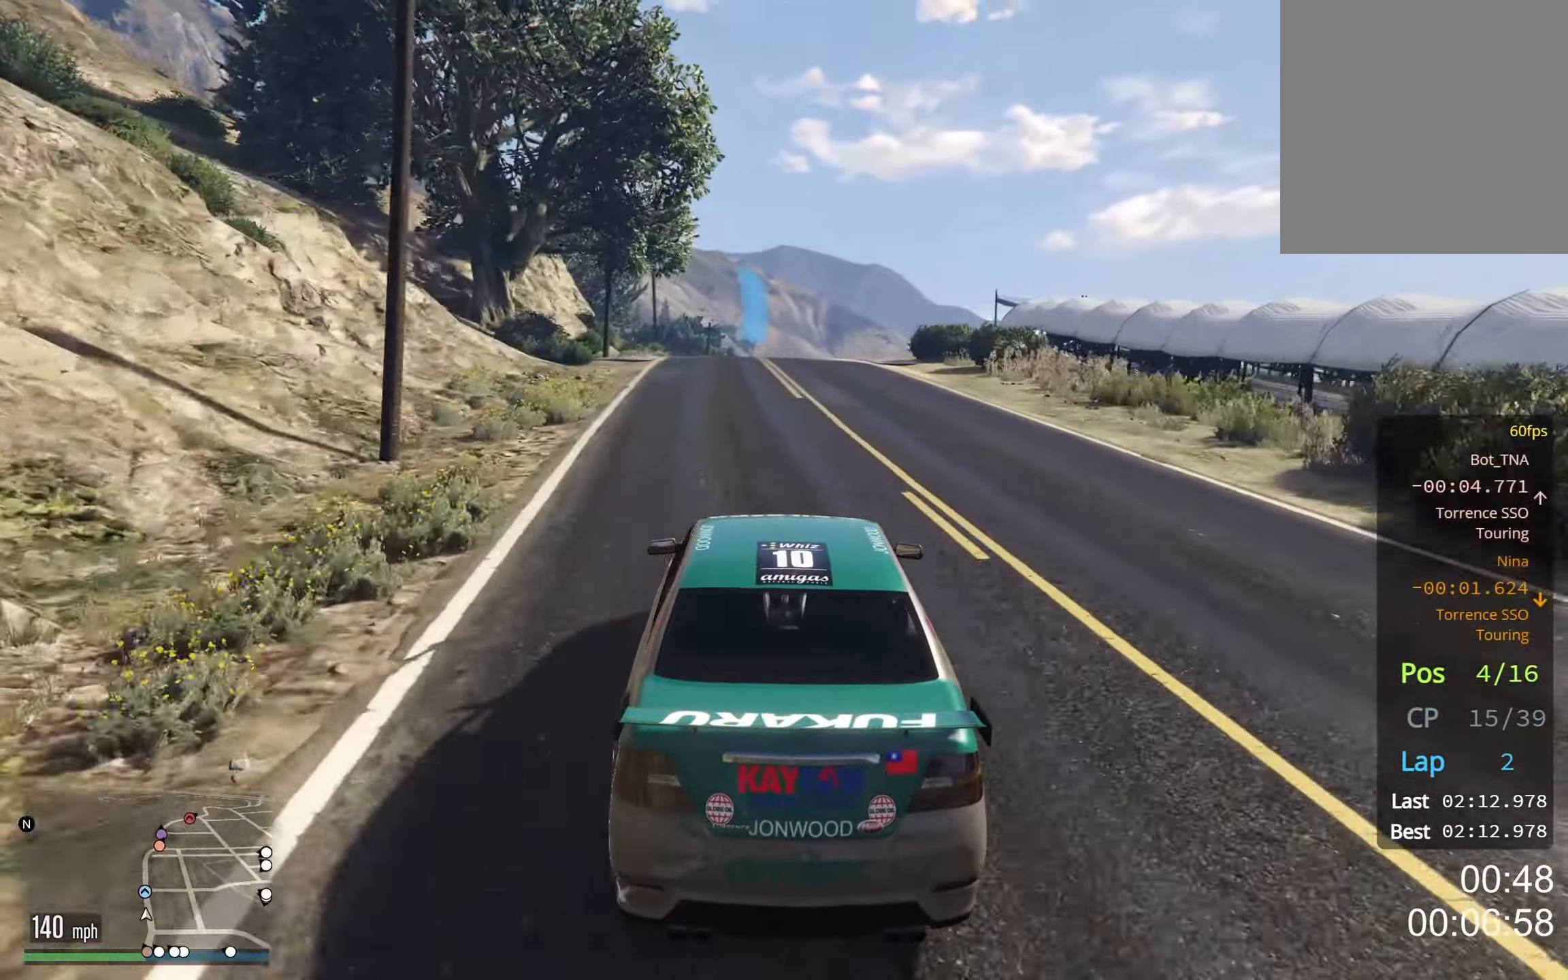
{"buttons": [], "left_stick": "center", "right_stick": "center", "events": []}
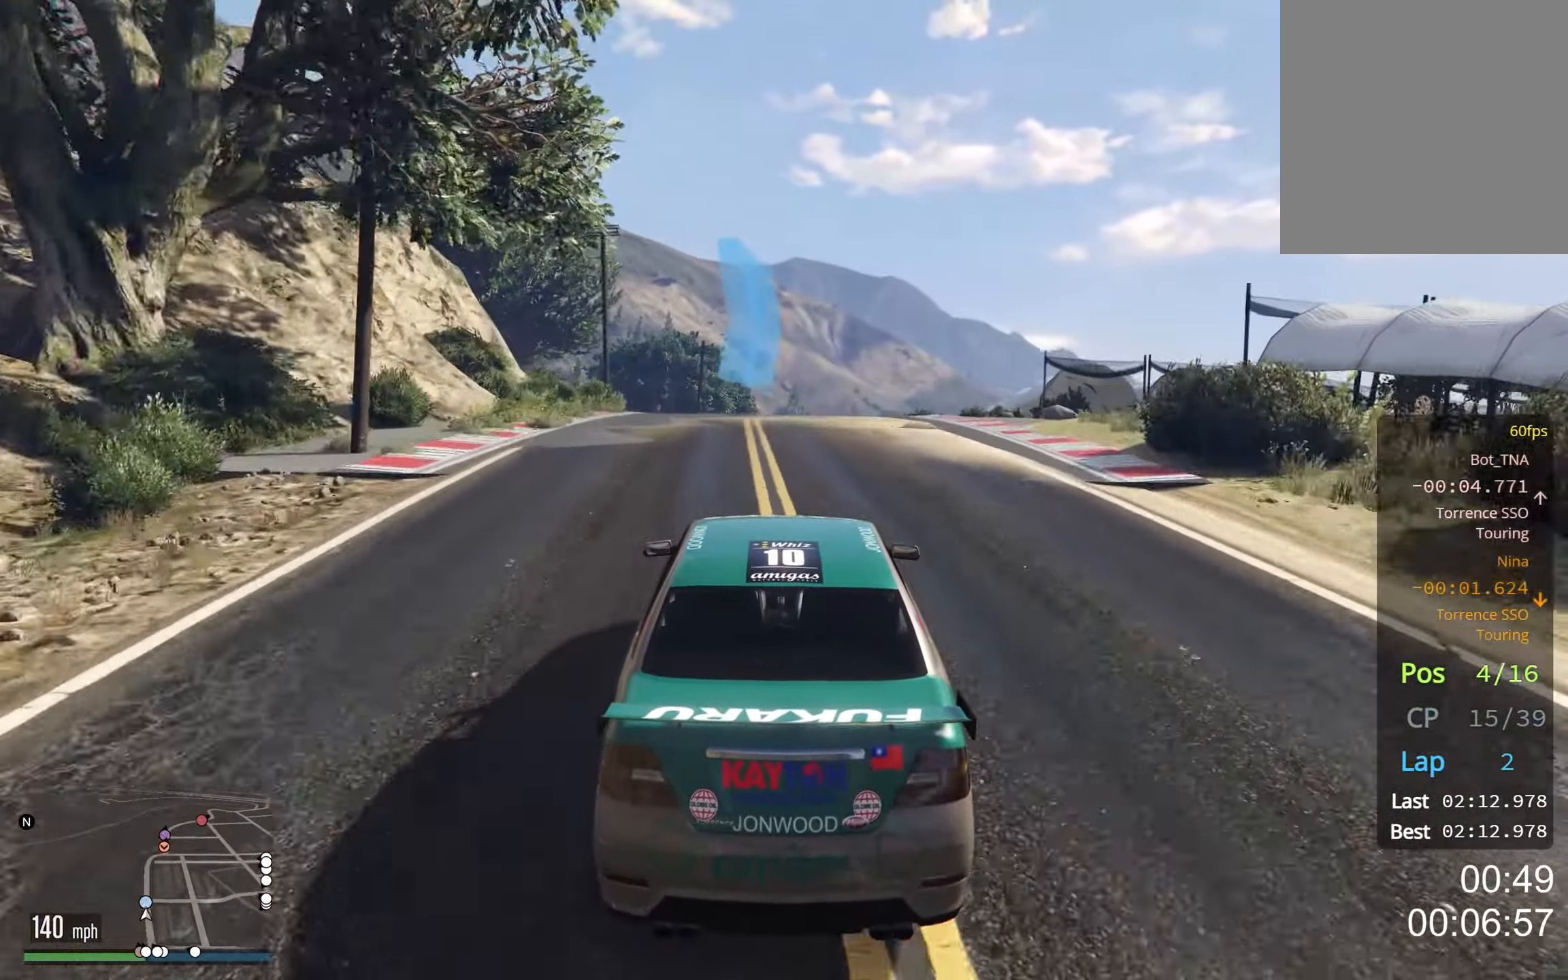
{"buttons": [], "left_stick": "center", "right_stick": "center", "events": []}
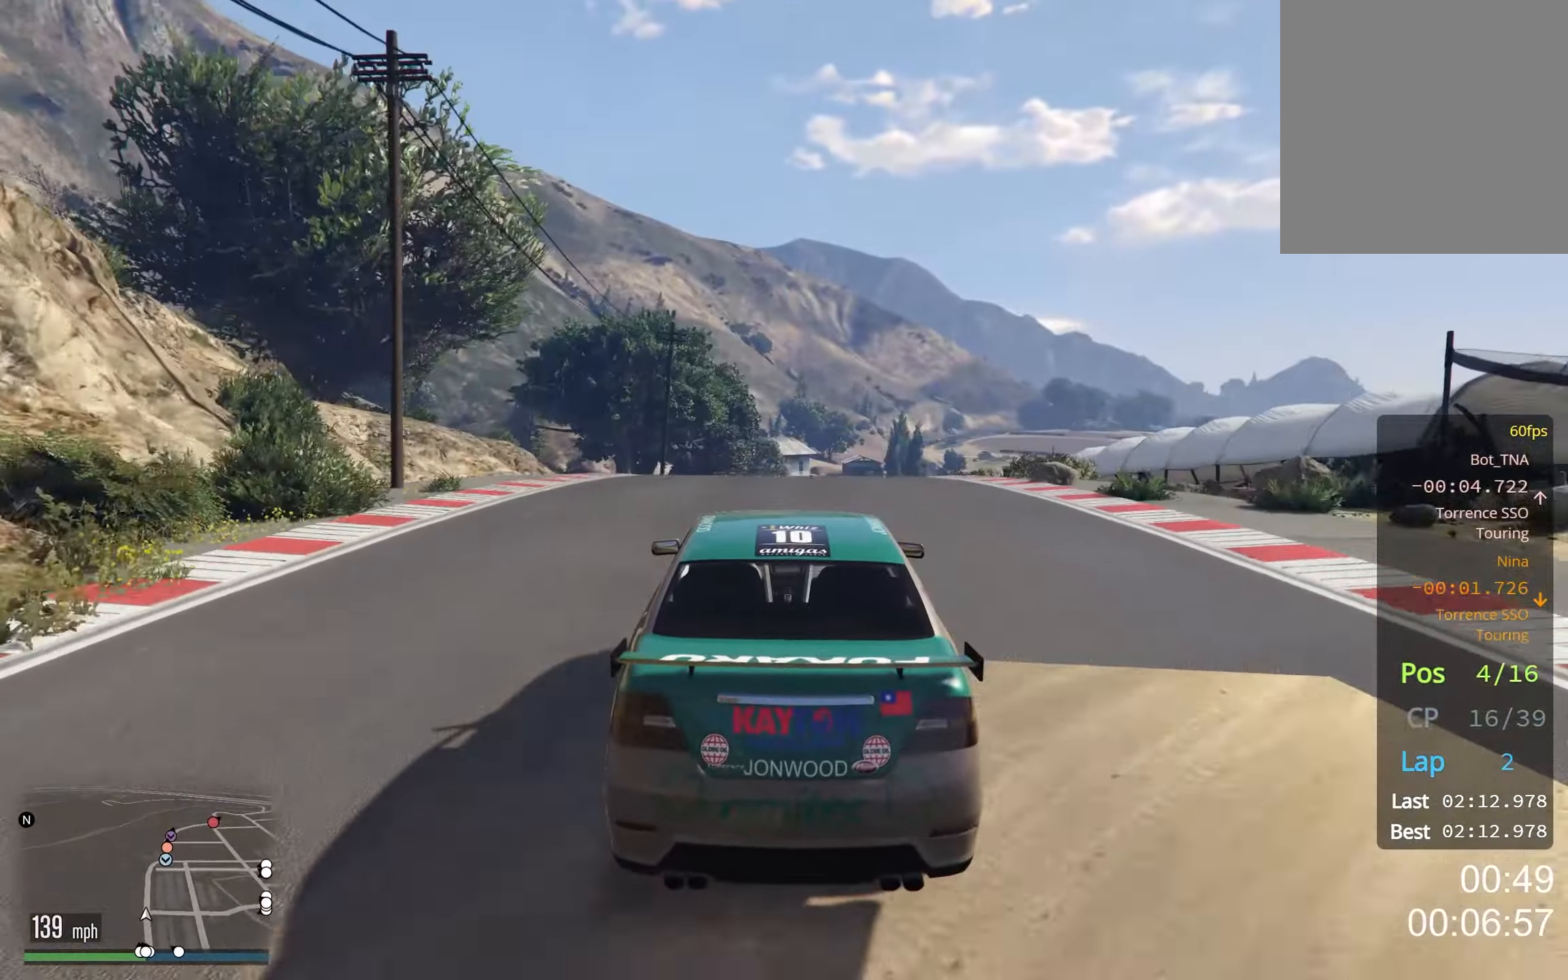
{"buttons": [], "left_stick": "down", "right_stick": "center", "events": [[367, "left_stick", "down"]]}
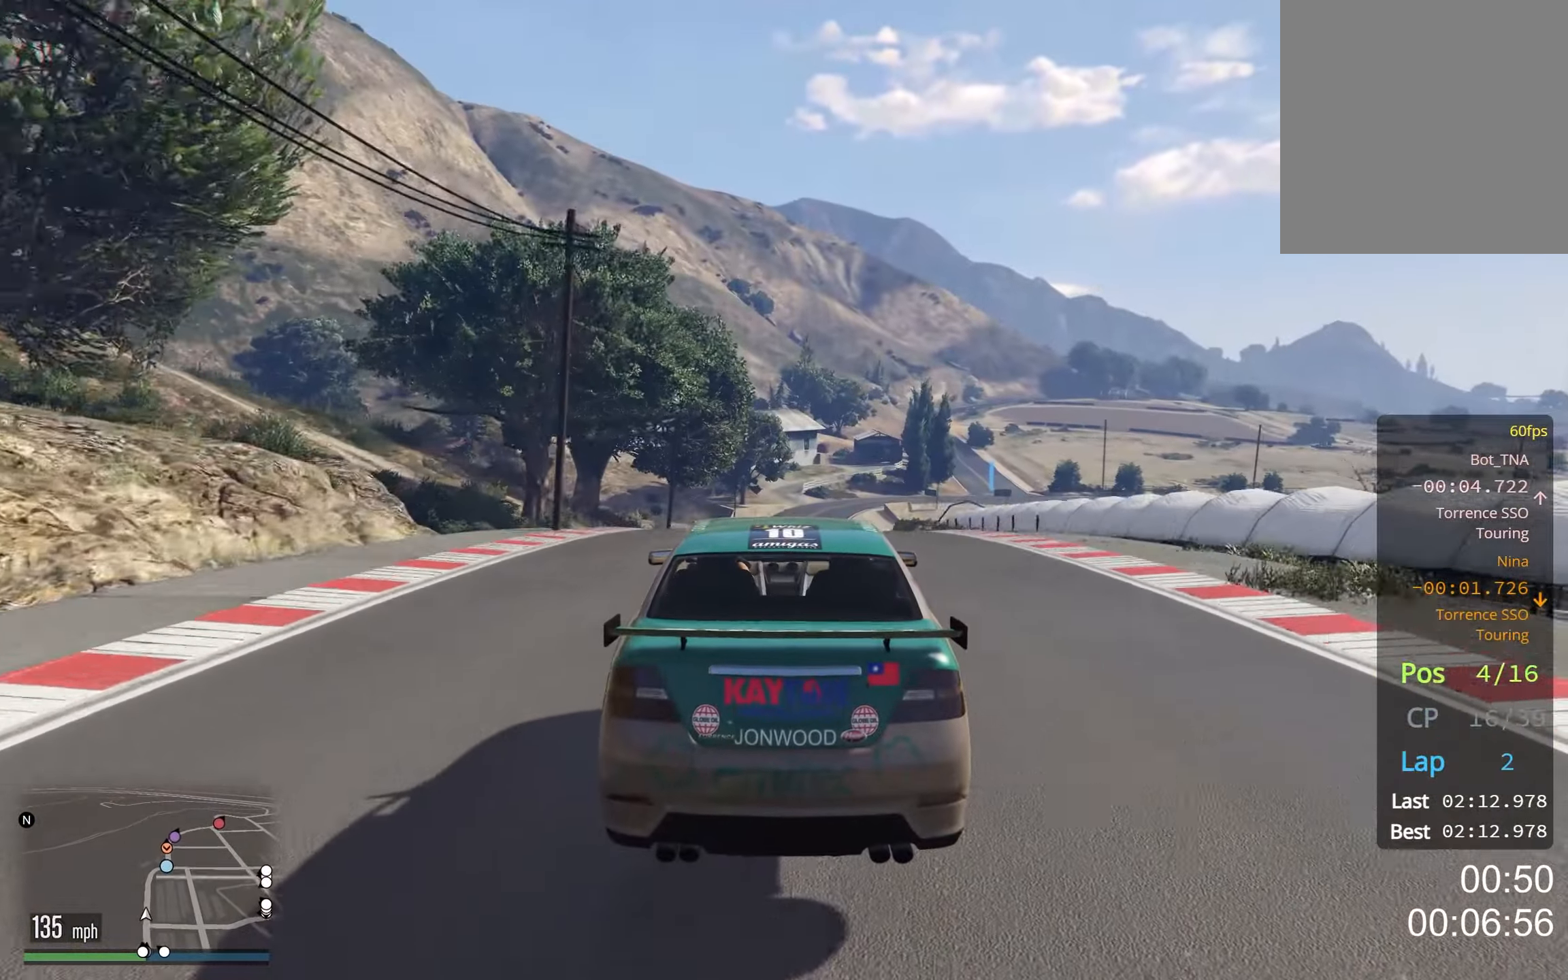
{"buttons": [], "left_stick": "up", "right_stick": "center", "events": [[100, "left_stick", "right"], [183, "left_stick", "center"], [333, "left_stick", "up"]]}
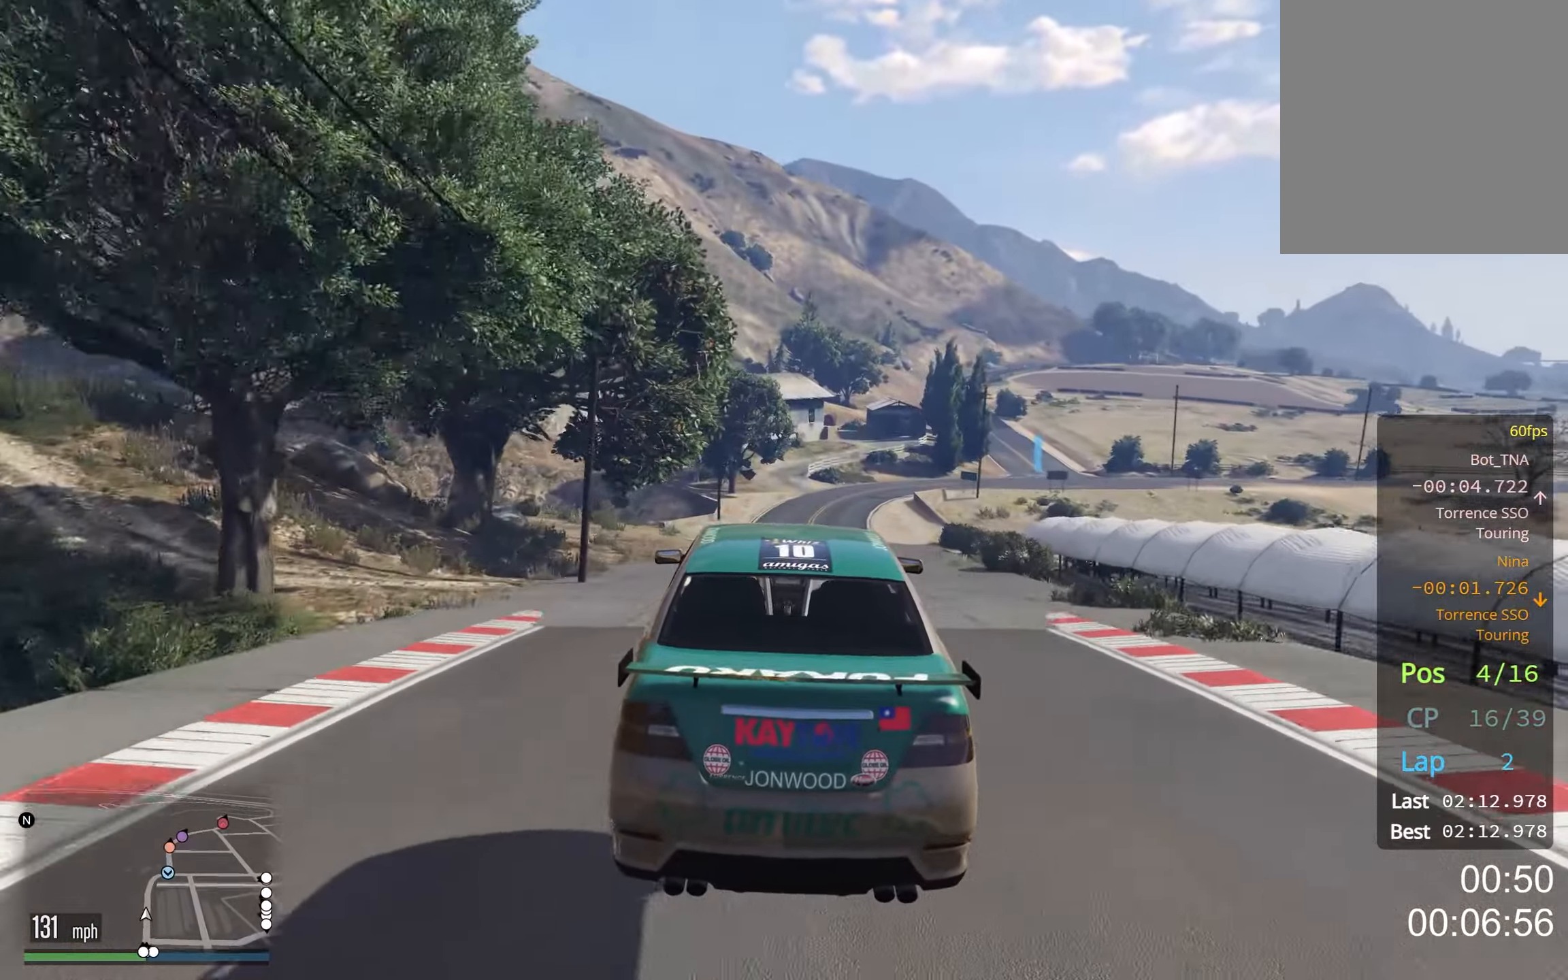
{"buttons": [], "left_stick": "down-left", "right_stick": "center", "events": [[133, "left_stick", "up-right"], [267, "left_stick", "center"], [333, "left_stick", "down-left"], [400, "left_stick", "down-right"], [500, "left_stick", "down-left"]]}
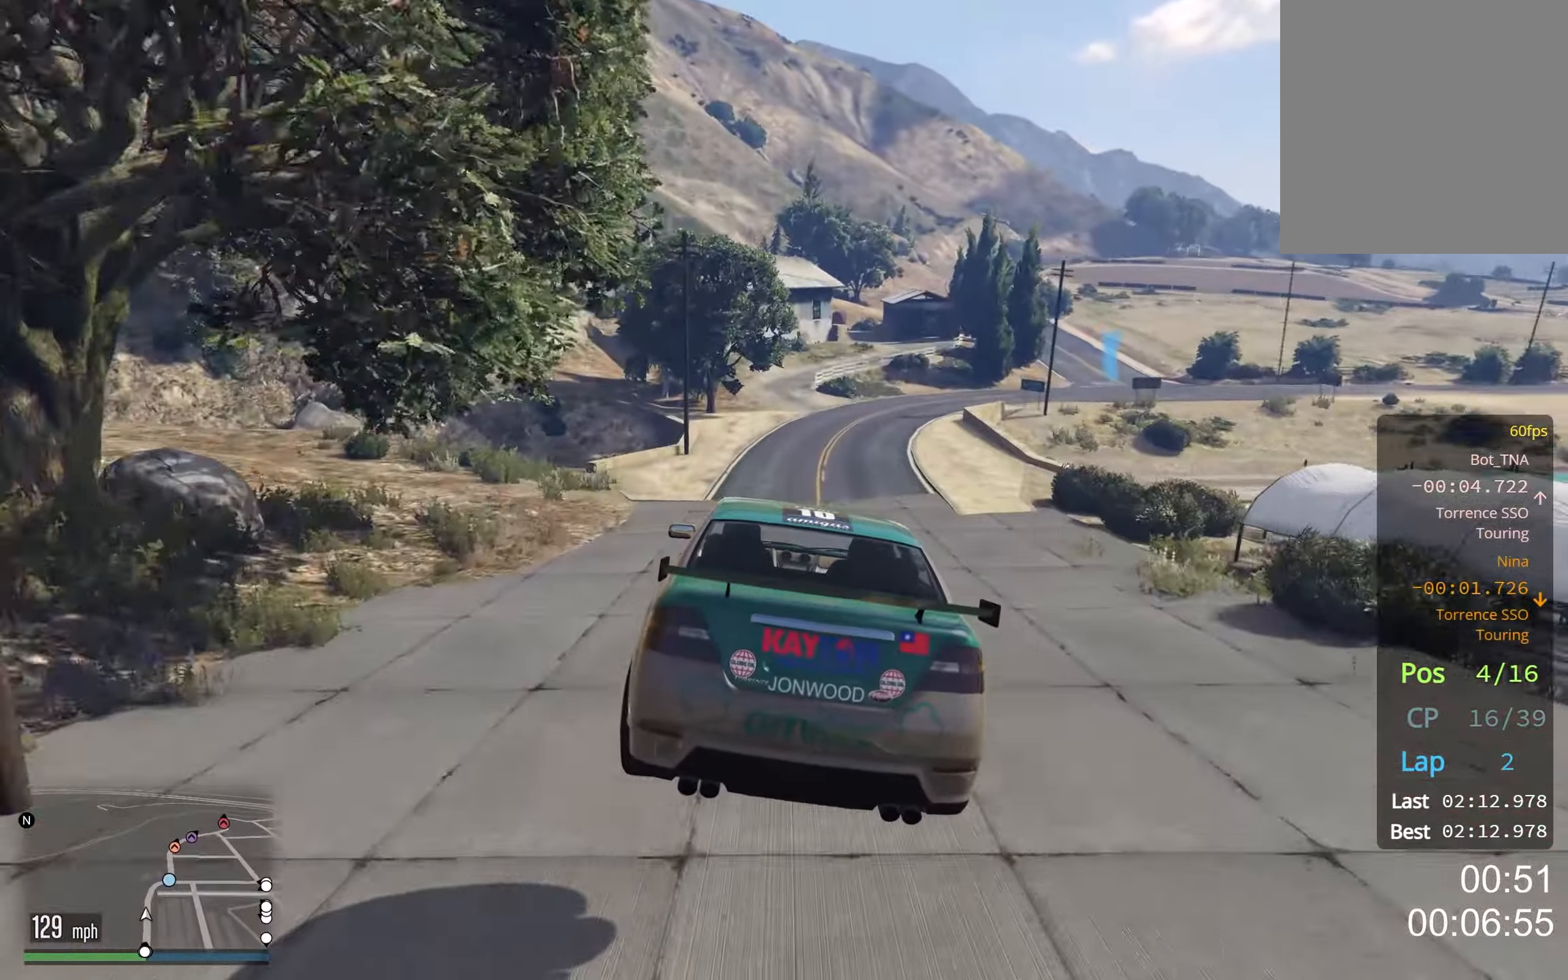
{"buttons": [], "left_stick": "down-right", "right_stick": "center", "events": [[117, "left_stick", "down-right"], [183, "L2", "down"], [300, "left_stick", "right"], [450, "left_stick", "center"], [483, "L2", "up"], [500, "left_stick", "down-right"]]}
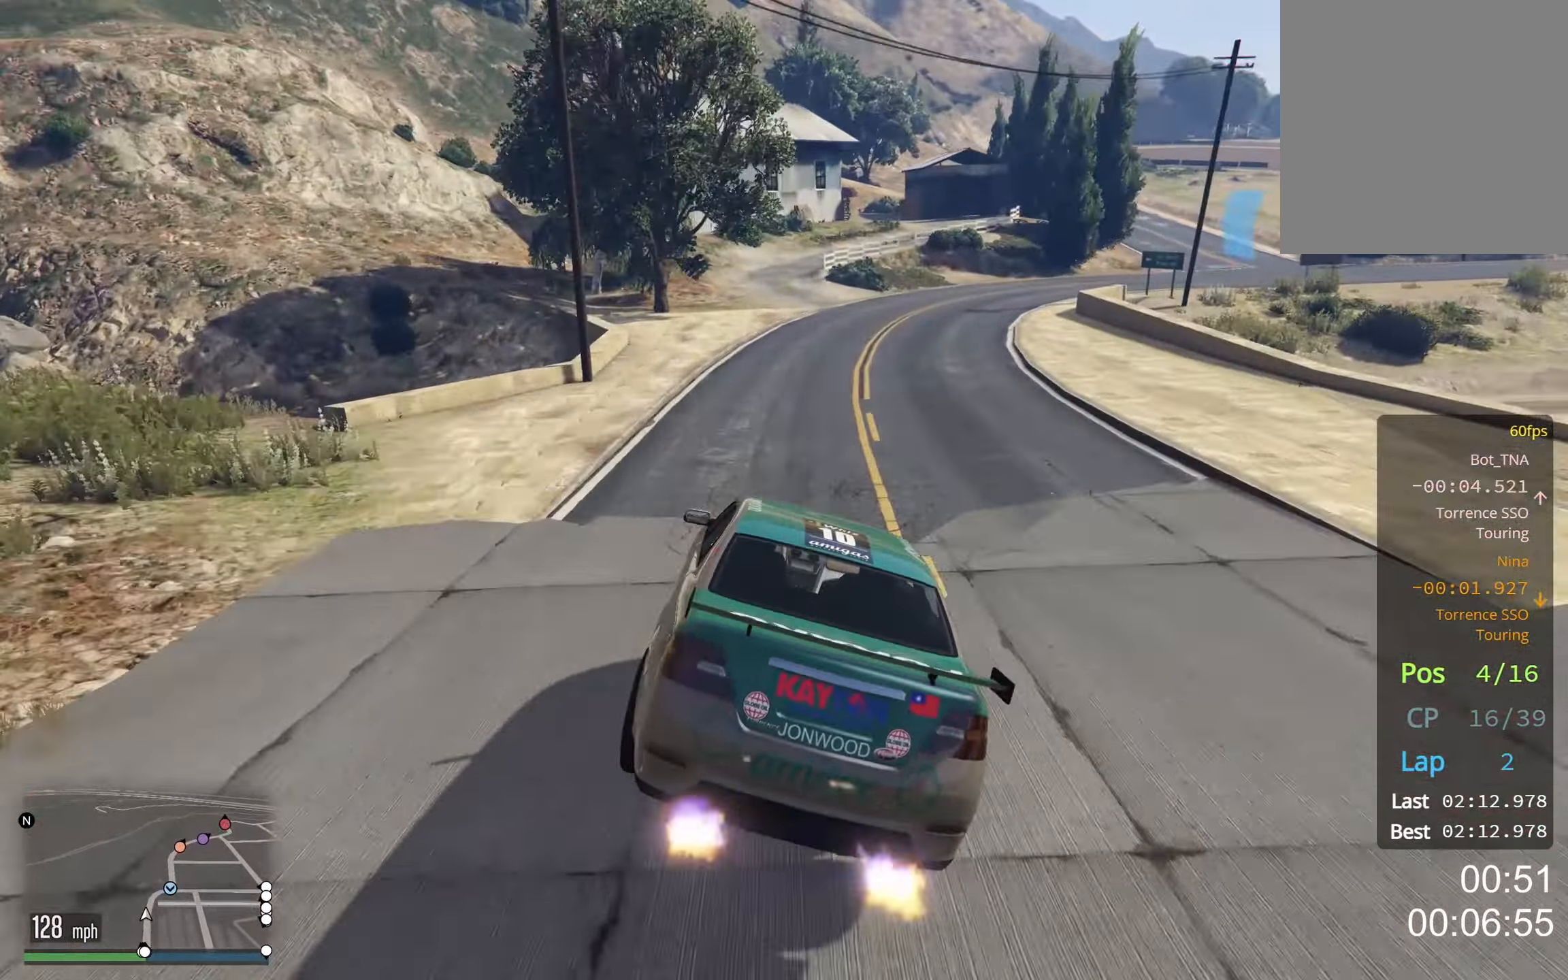
{"buttons": [], "left_stick": "right", "right_stick": "center", "events": [[117, "left_stick", "center"], [217, "left_stick", "right"], [333, "L2", "down"], [350, "left_stick", "center"], [450, "left_stick", "right"], [483, "L2", "up"]]}
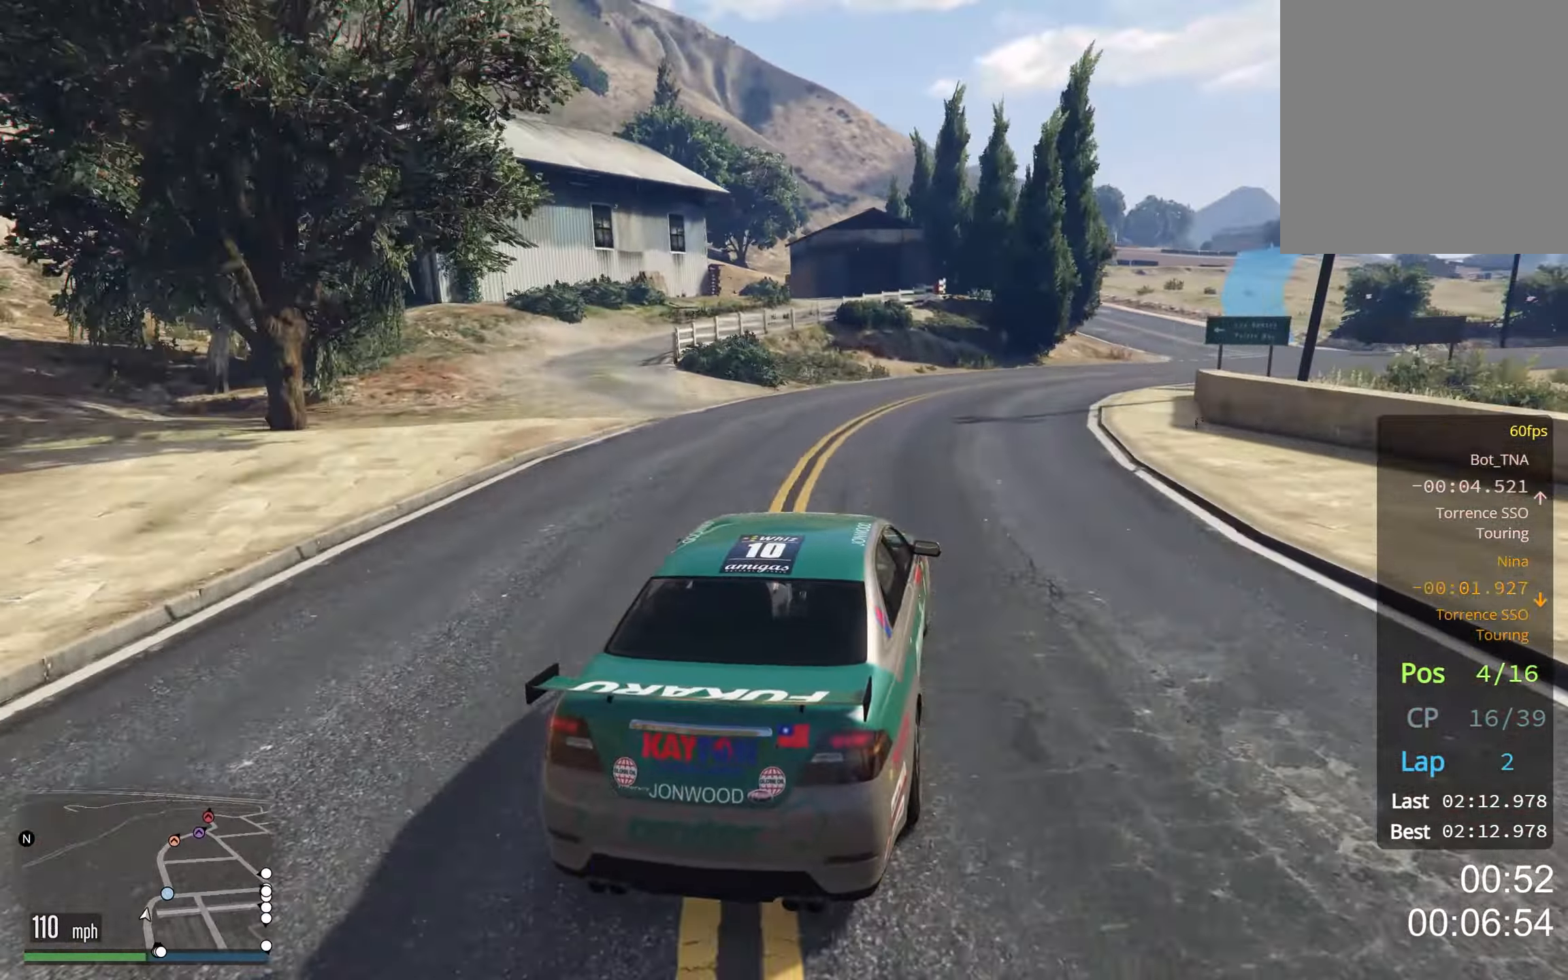
{"buttons": [], "left_stick": "right", "right_stick": "center", "events": [[334, "left_stick", "center"], [484, "left_stick", "right"]]}
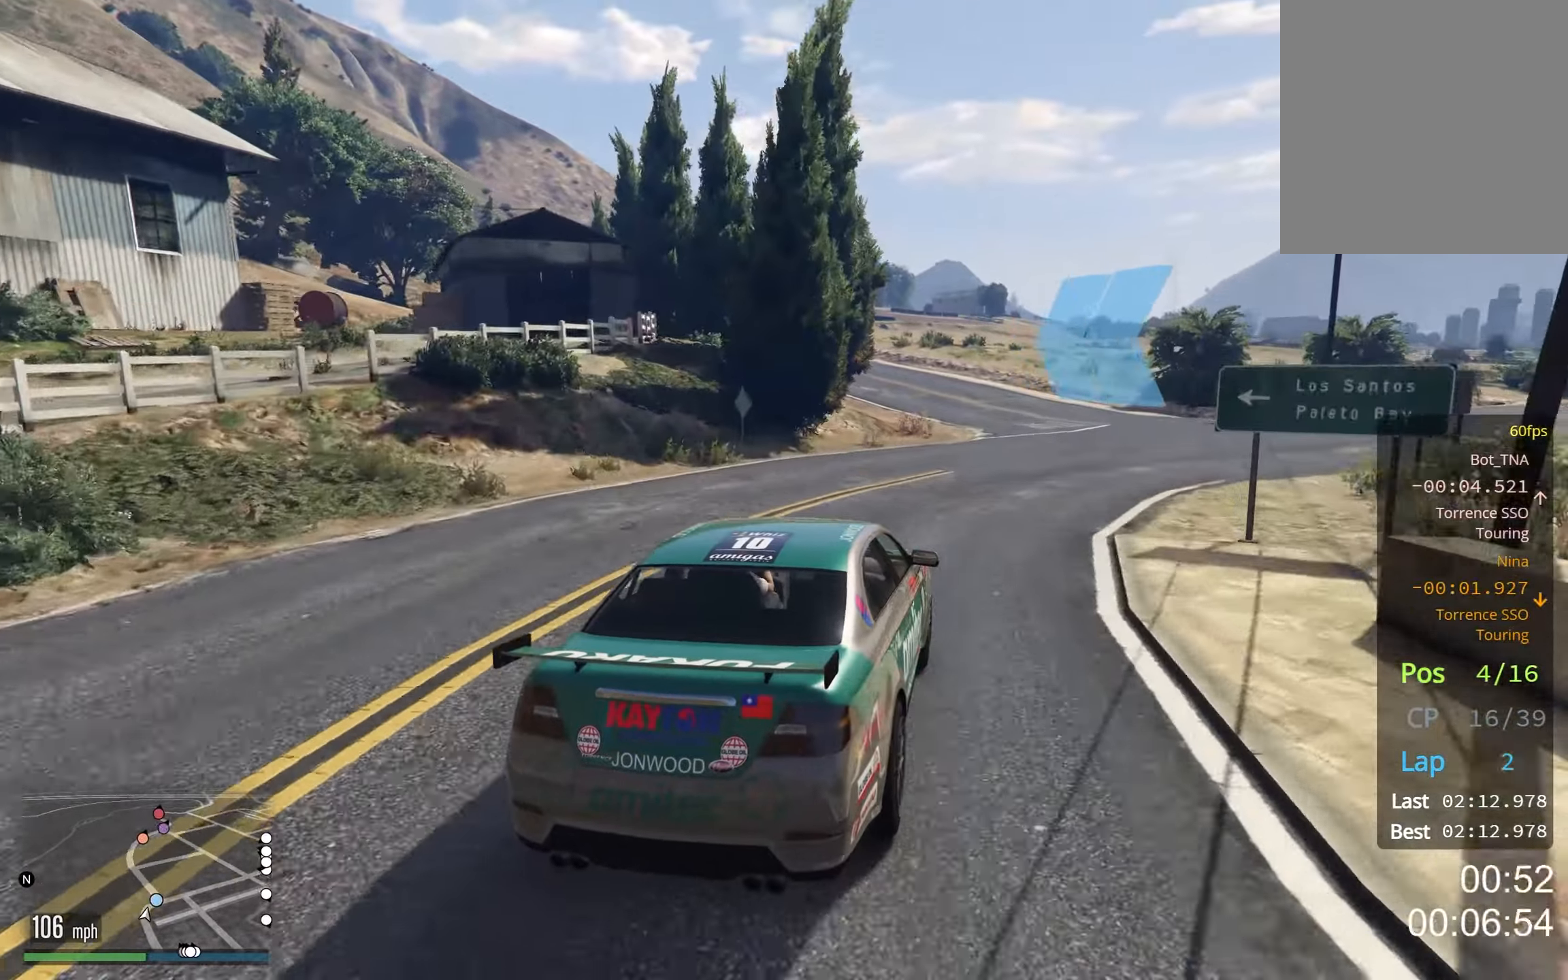
{"buttons": [], "left_stick": "left", "right_stick": "center", "events": [[150, "left_stick", "left"], [300, "left_stick", "center"], [350, "left_stick", "left"]]}
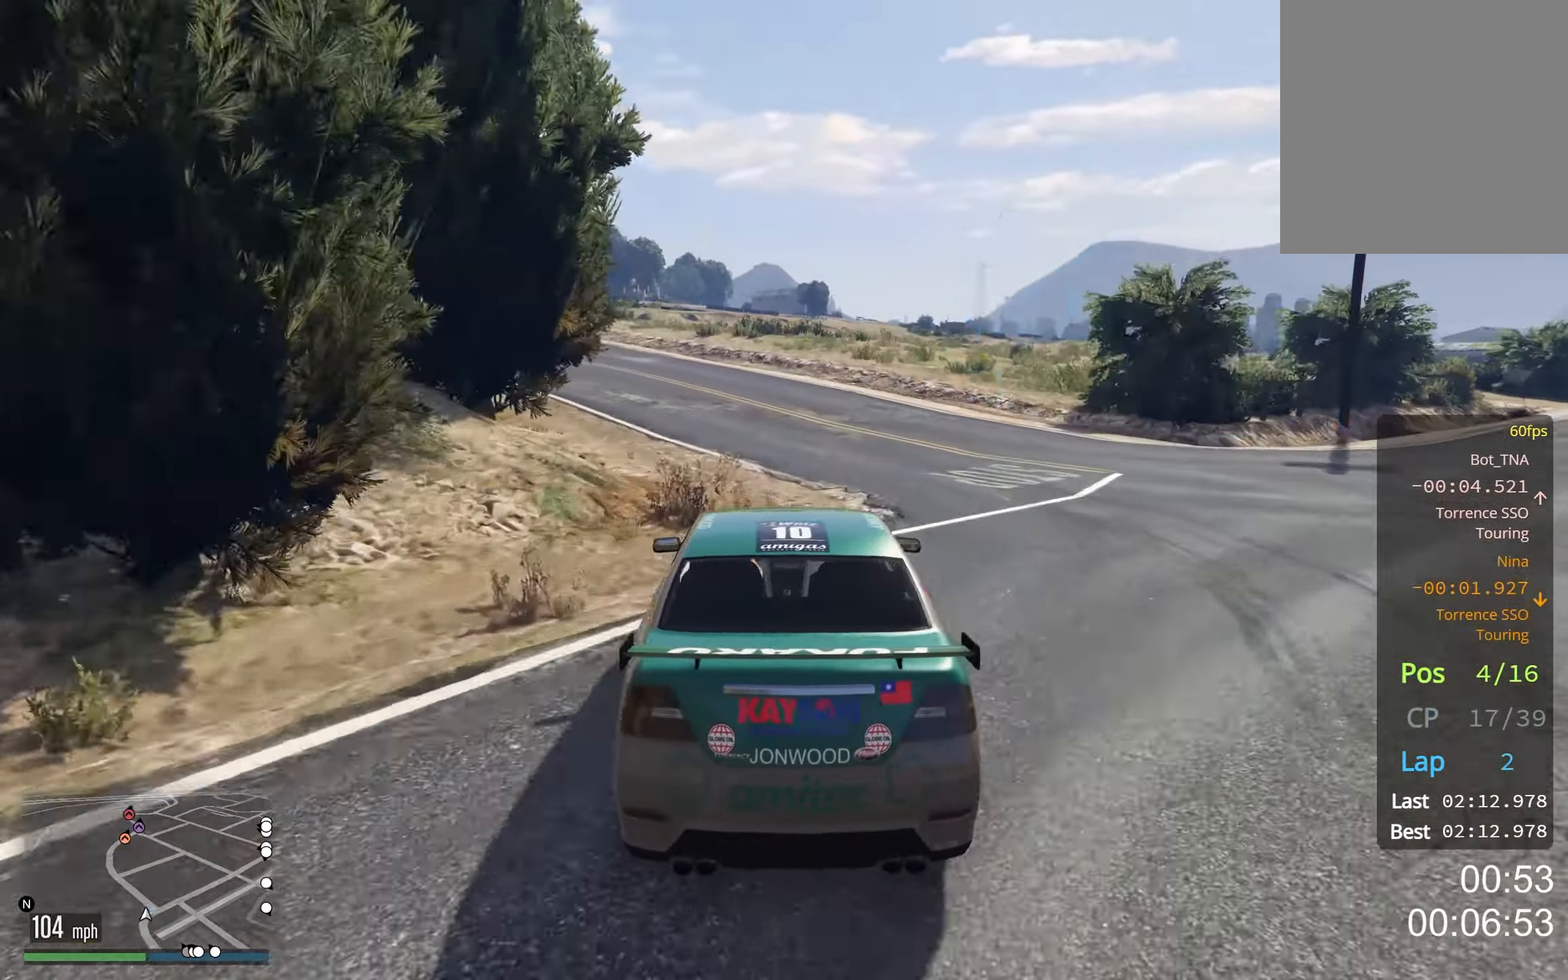
{"buttons": [], "left_stick": "down-left", "right_stick": "center", "events": [[184, "left_stick", "down-left"]]}
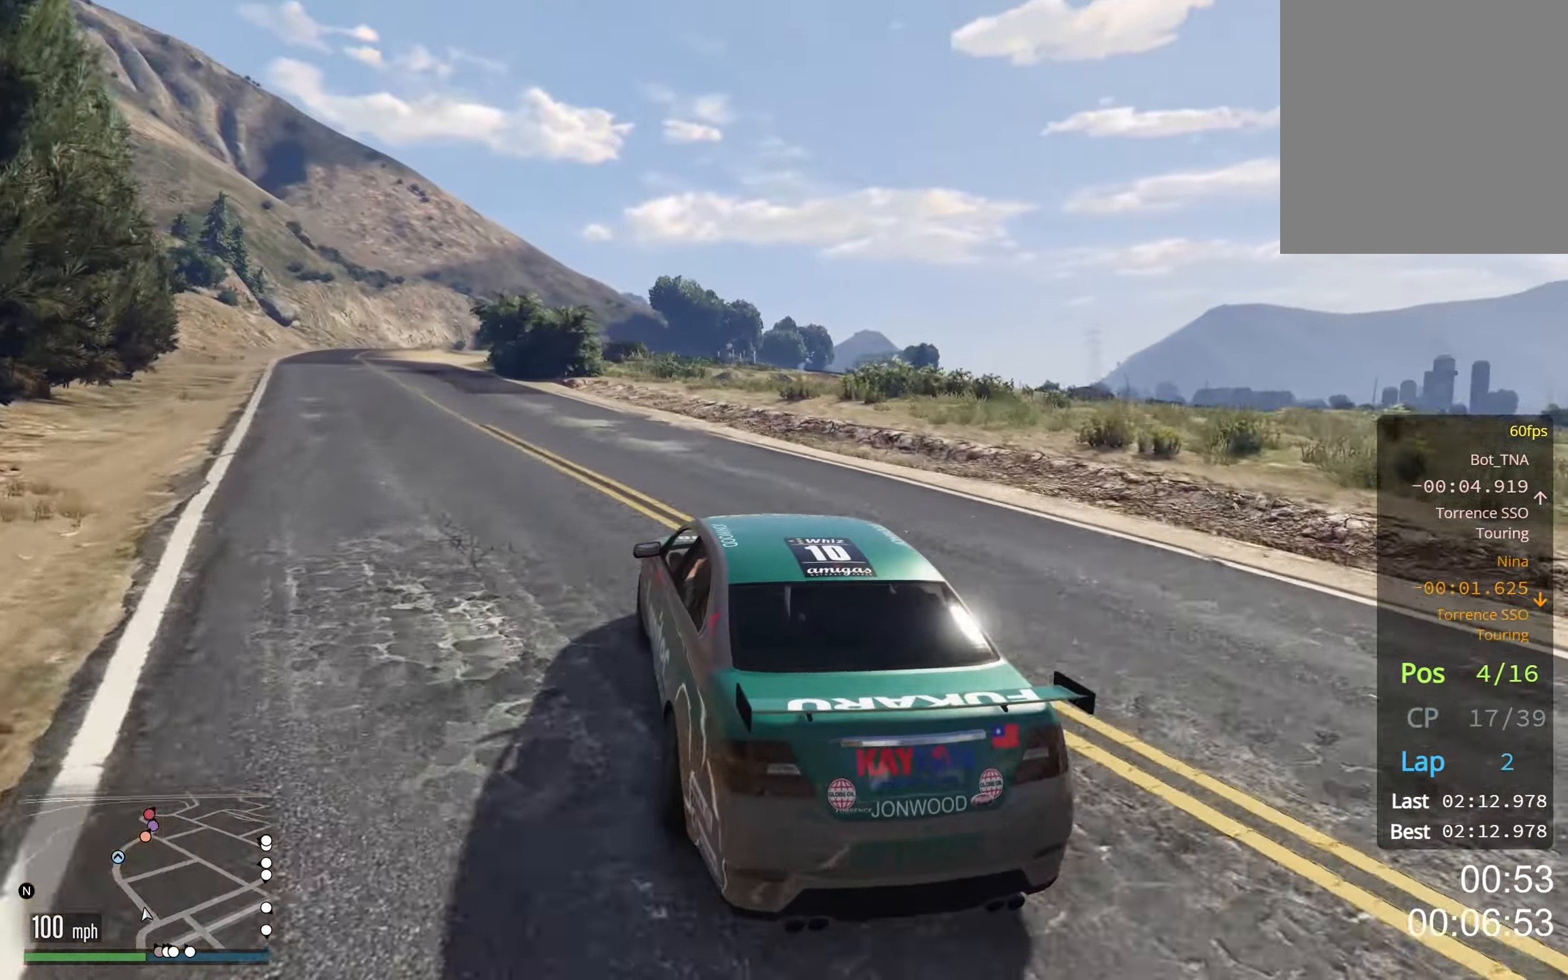
{"buttons": [], "left_stick": "left", "right_stick": "center", "events": [[34, "left_stick", "down-right"], [117, "left_stick", "left"], [300, "left_stick", "down-left"], [434, "left_stick", "left"]]}
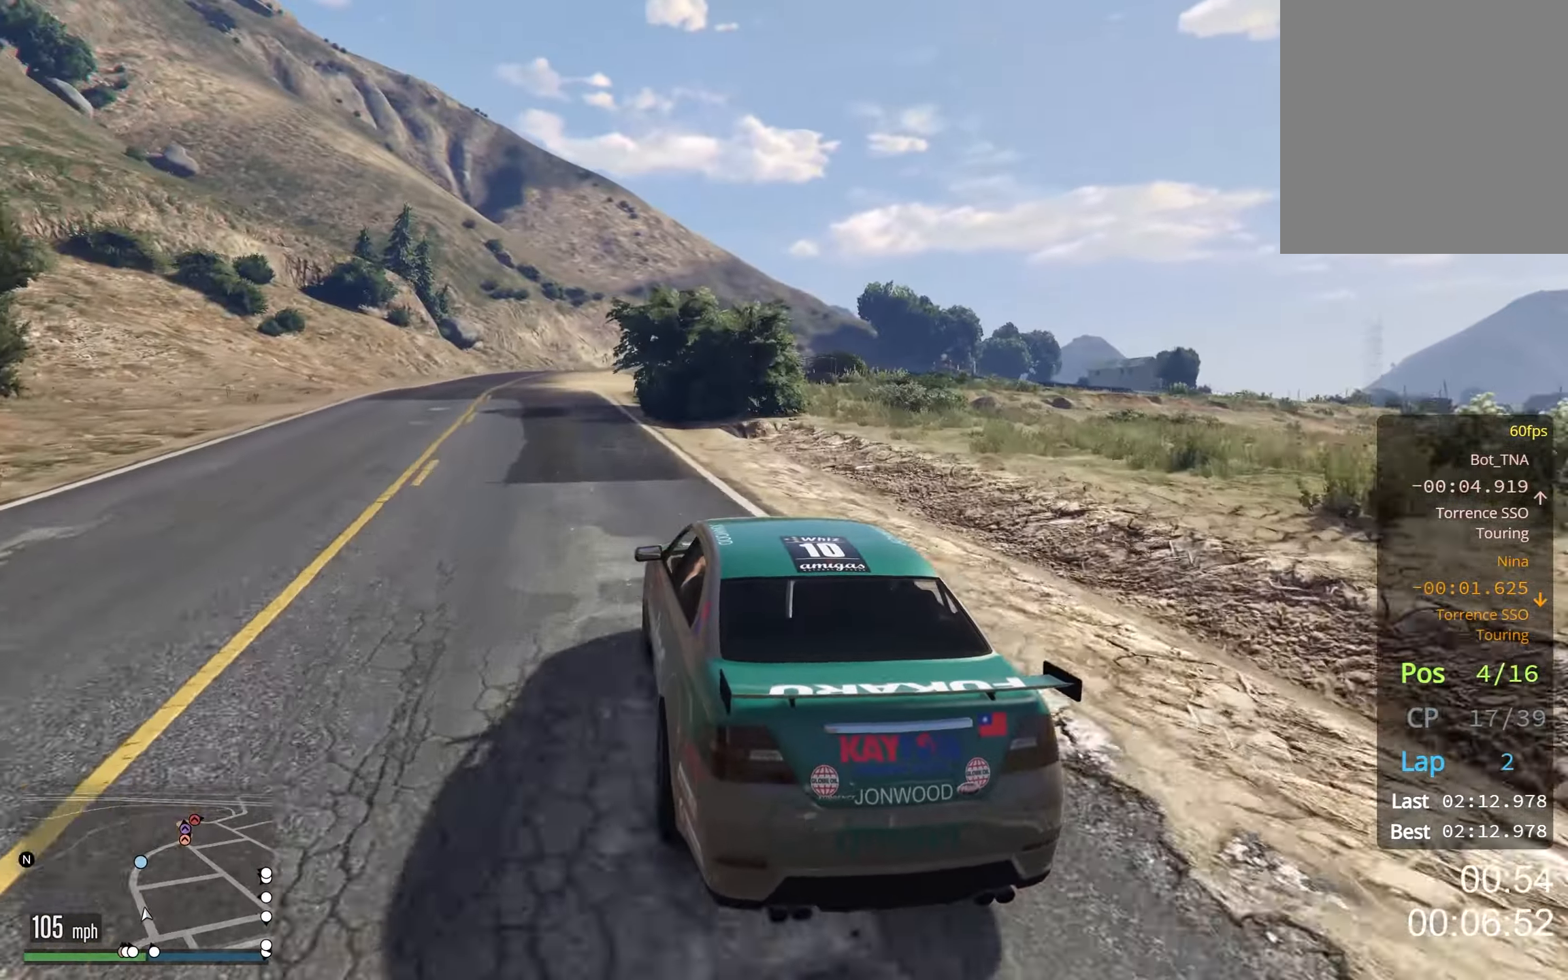
{"buttons": [], "left_stick": "right", "right_stick": "center", "events": [[67, "left_stick", "center"], [217, "left_stick", "left"], [350, "left_stick", "center"], [417, "left_stick", "right"]]}
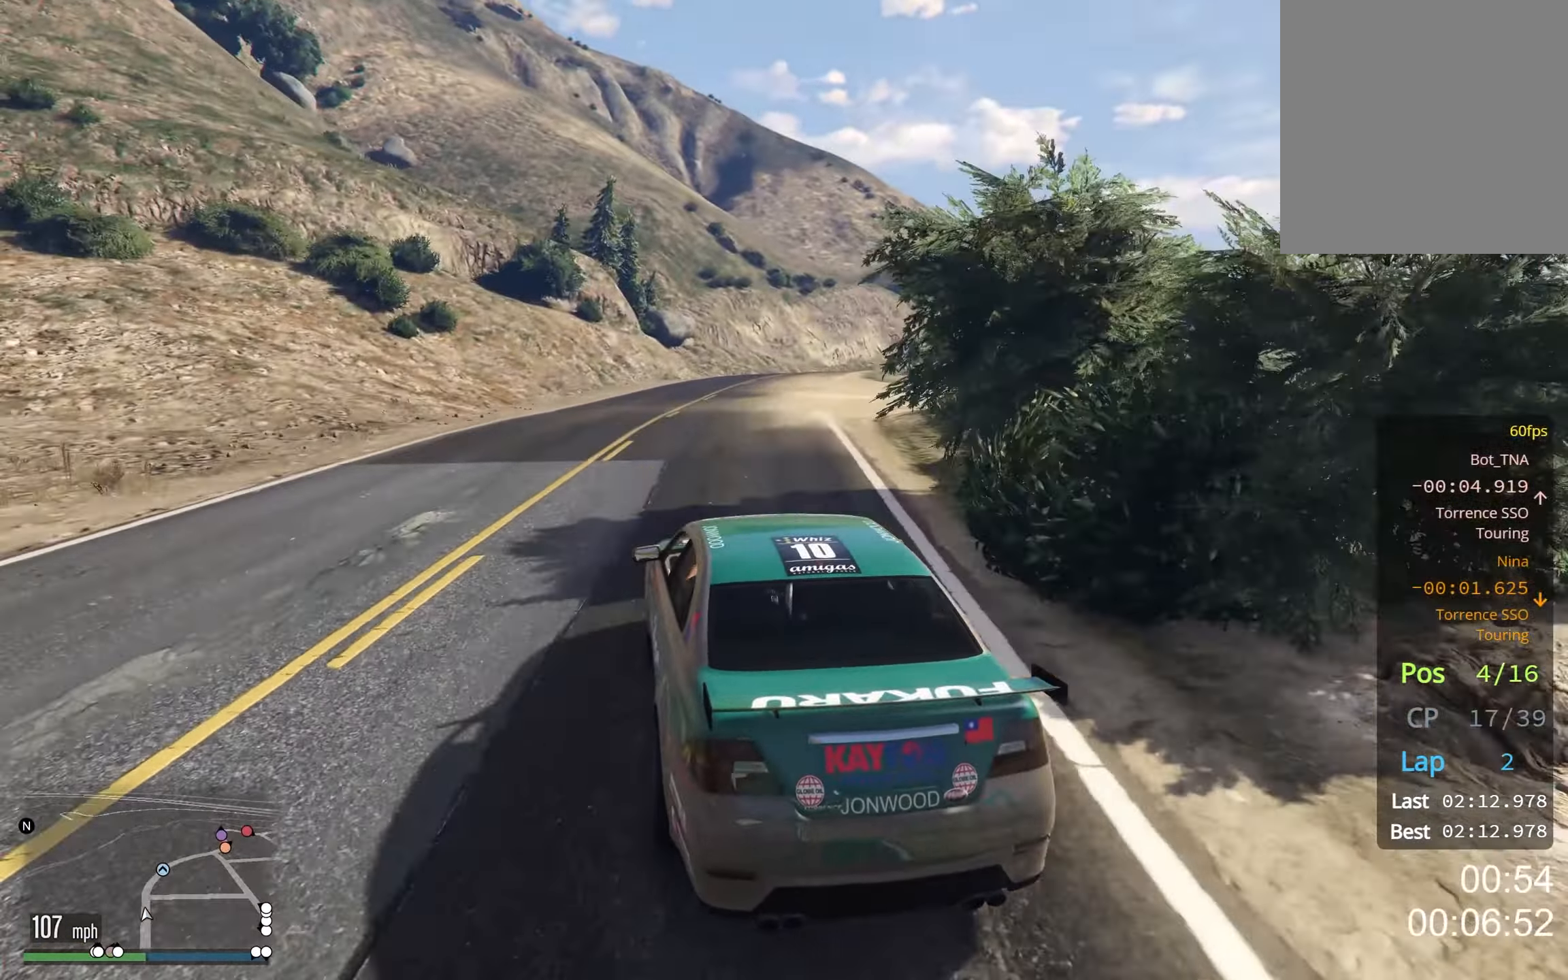
{"buttons": [], "left_stick": "right", "right_stick": "center", "events": [[100, "left_stick", "center"], [234, "left_stick", "right"], [384, "left_stick", "center"], [434, "left_stick", "right"]]}
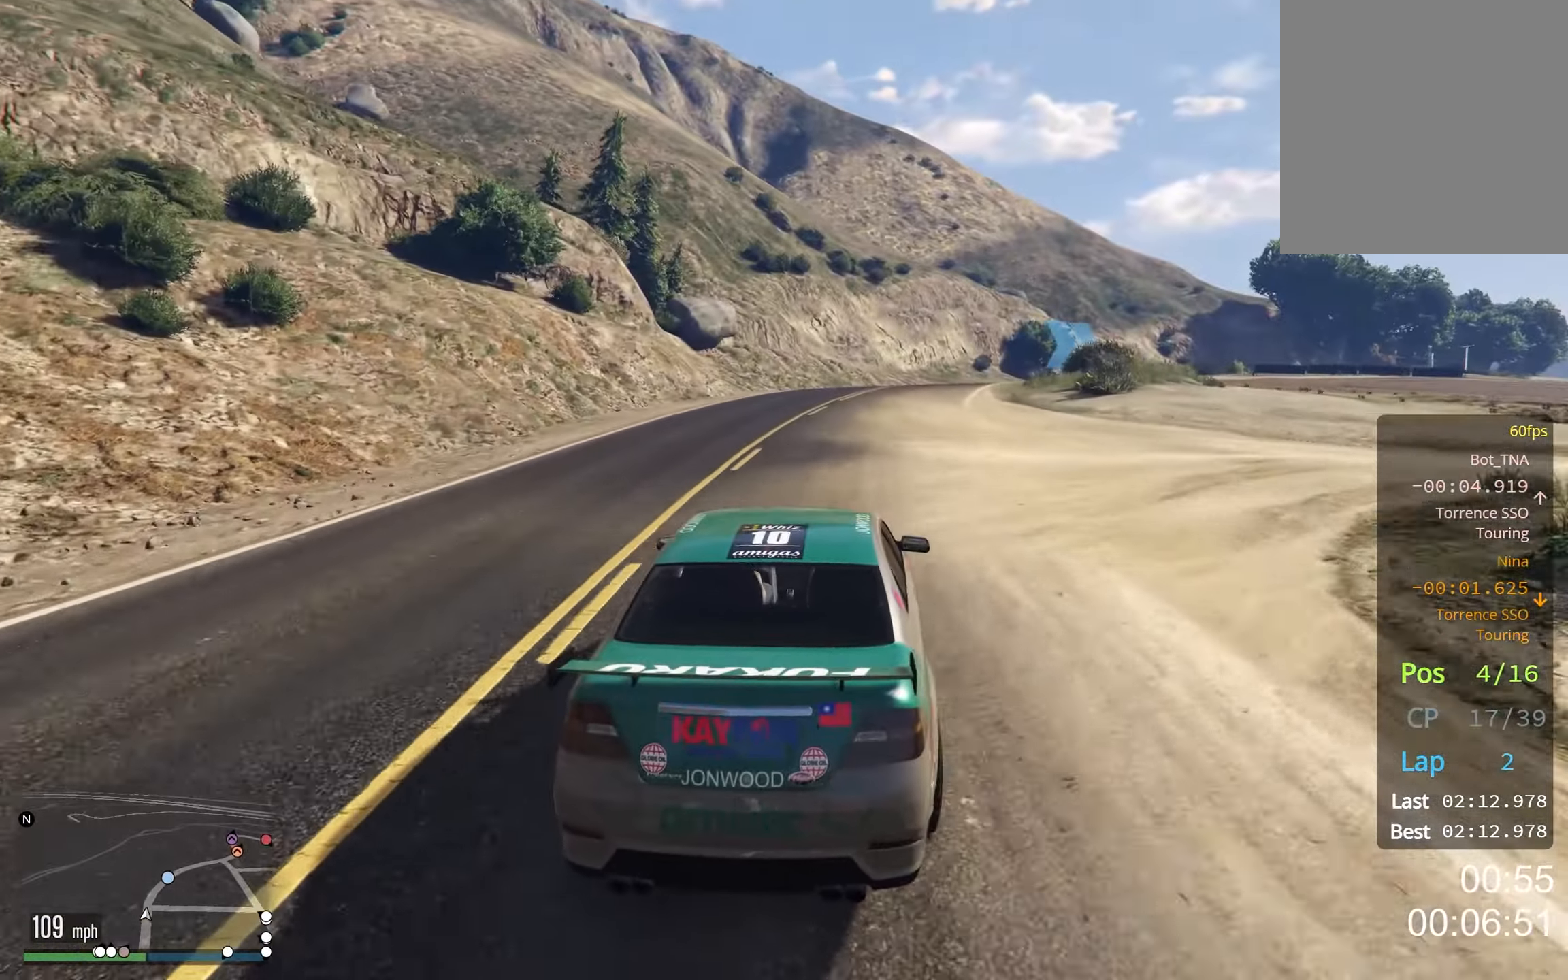
{"buttons": [], "left_stick": "right", "right_stick": "center", "events": [[84, "left_stick", "center"], [200, "left_stick", "right"], [300, "left_stick", "center"], [434, "left_stick", "right"]]}
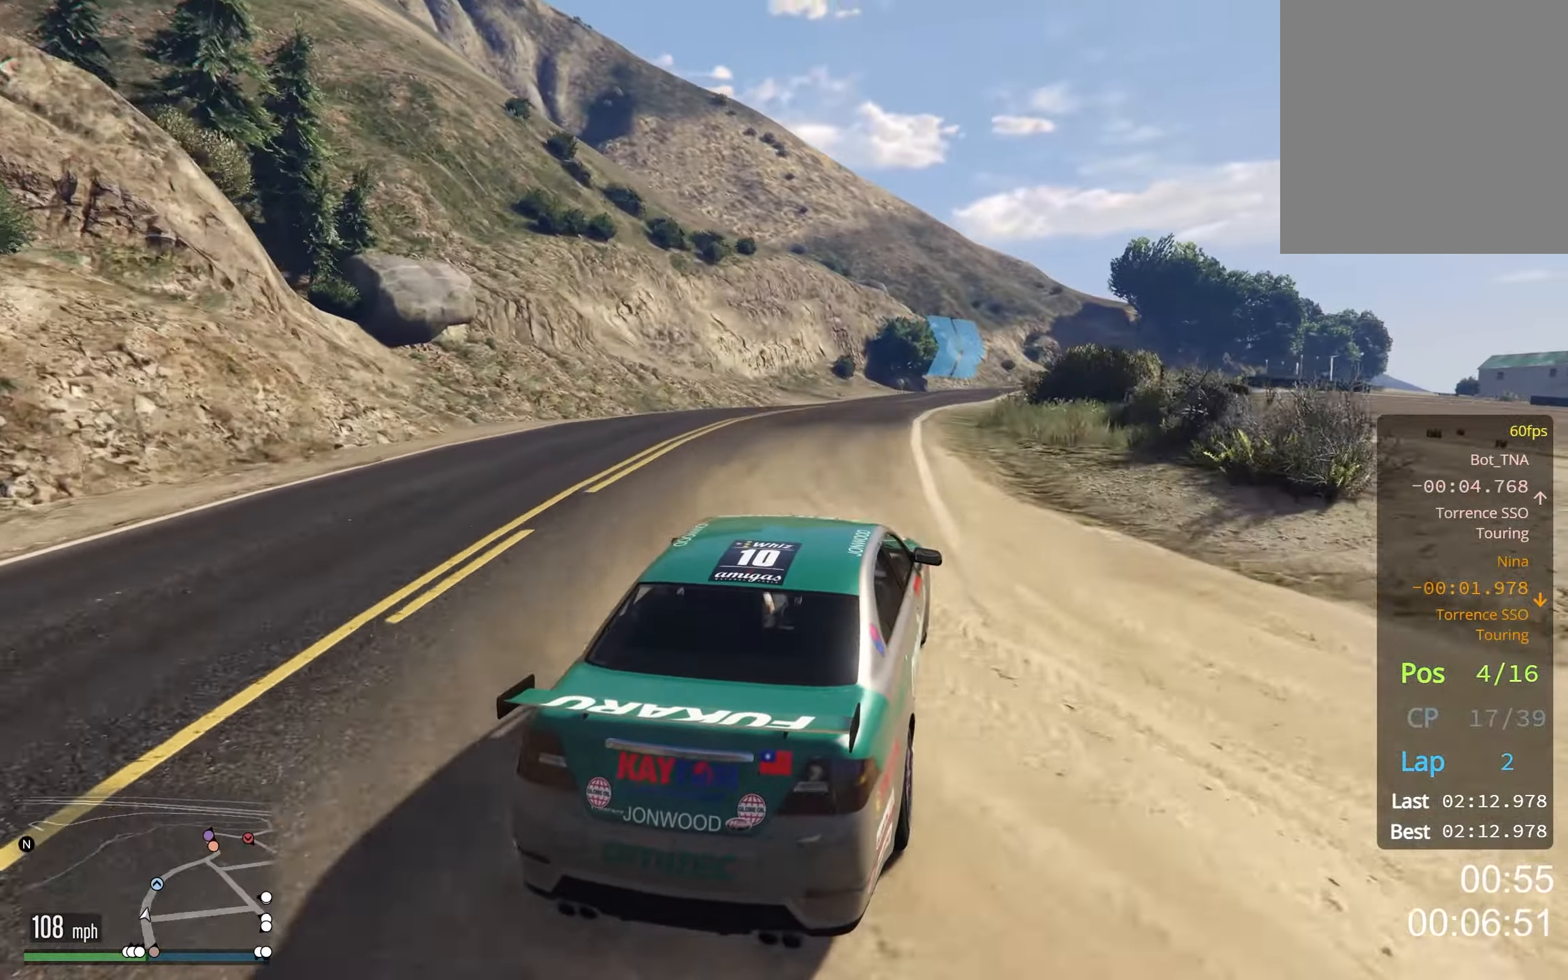
{"buttons": ["L2"], "left_stick": "center", "right_stick": "center", "events": [[50, "left_stick", "left"], [167, "left_stick", "center"], [417, "L2", "down"]]}
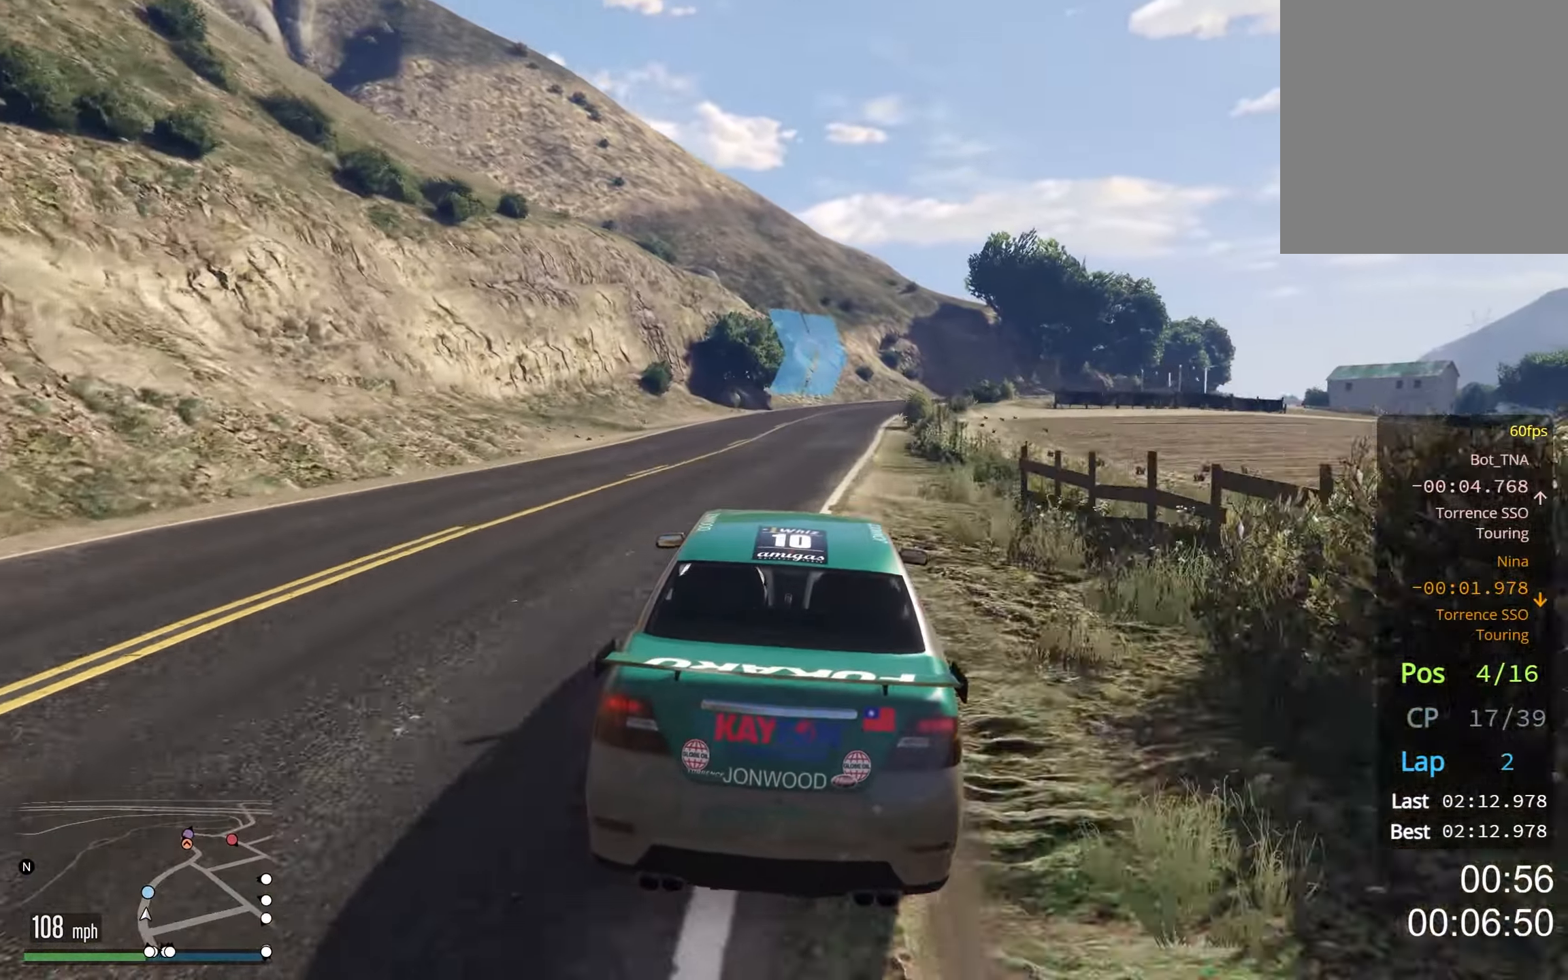
{"buttons": [], "left_stick": "center", "right_stick": "center", "events": [[167, "L2", "up"], [184, "left_stick", "down"], [317, "left_stick", "down-right"], [434, "left_stick", "center"]]}
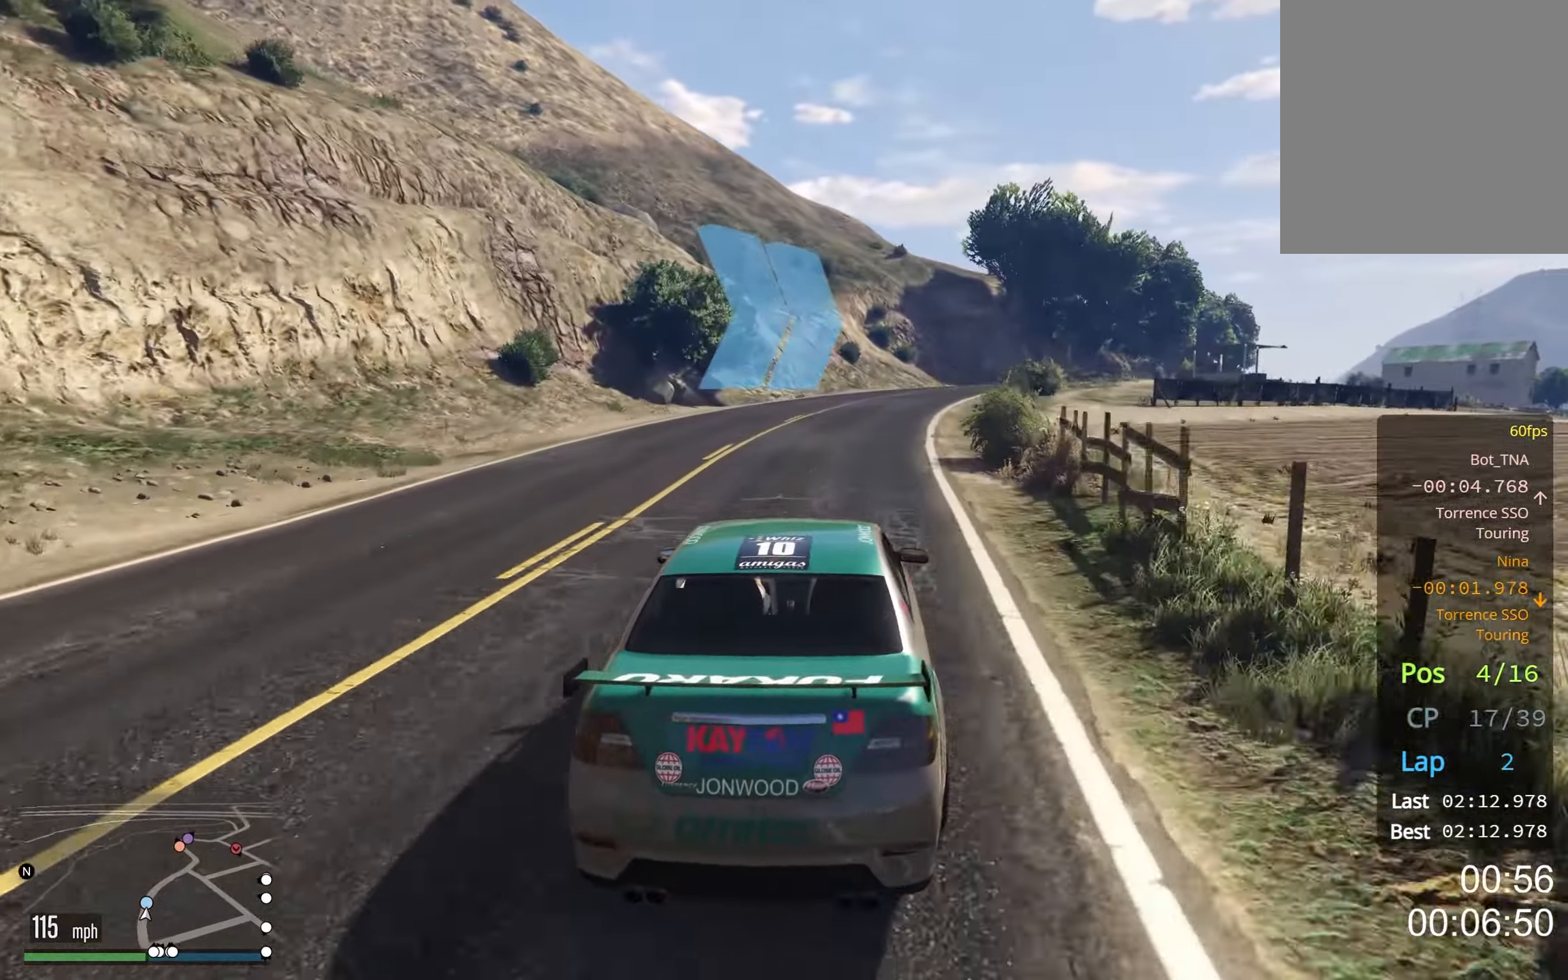
{"buttons": [], "left_stick": "right", "right_stick": "center", "events": [[67, "left_stick", "right"], [200, "left_stick", "center"], [400, "left_stick", "right"]]}
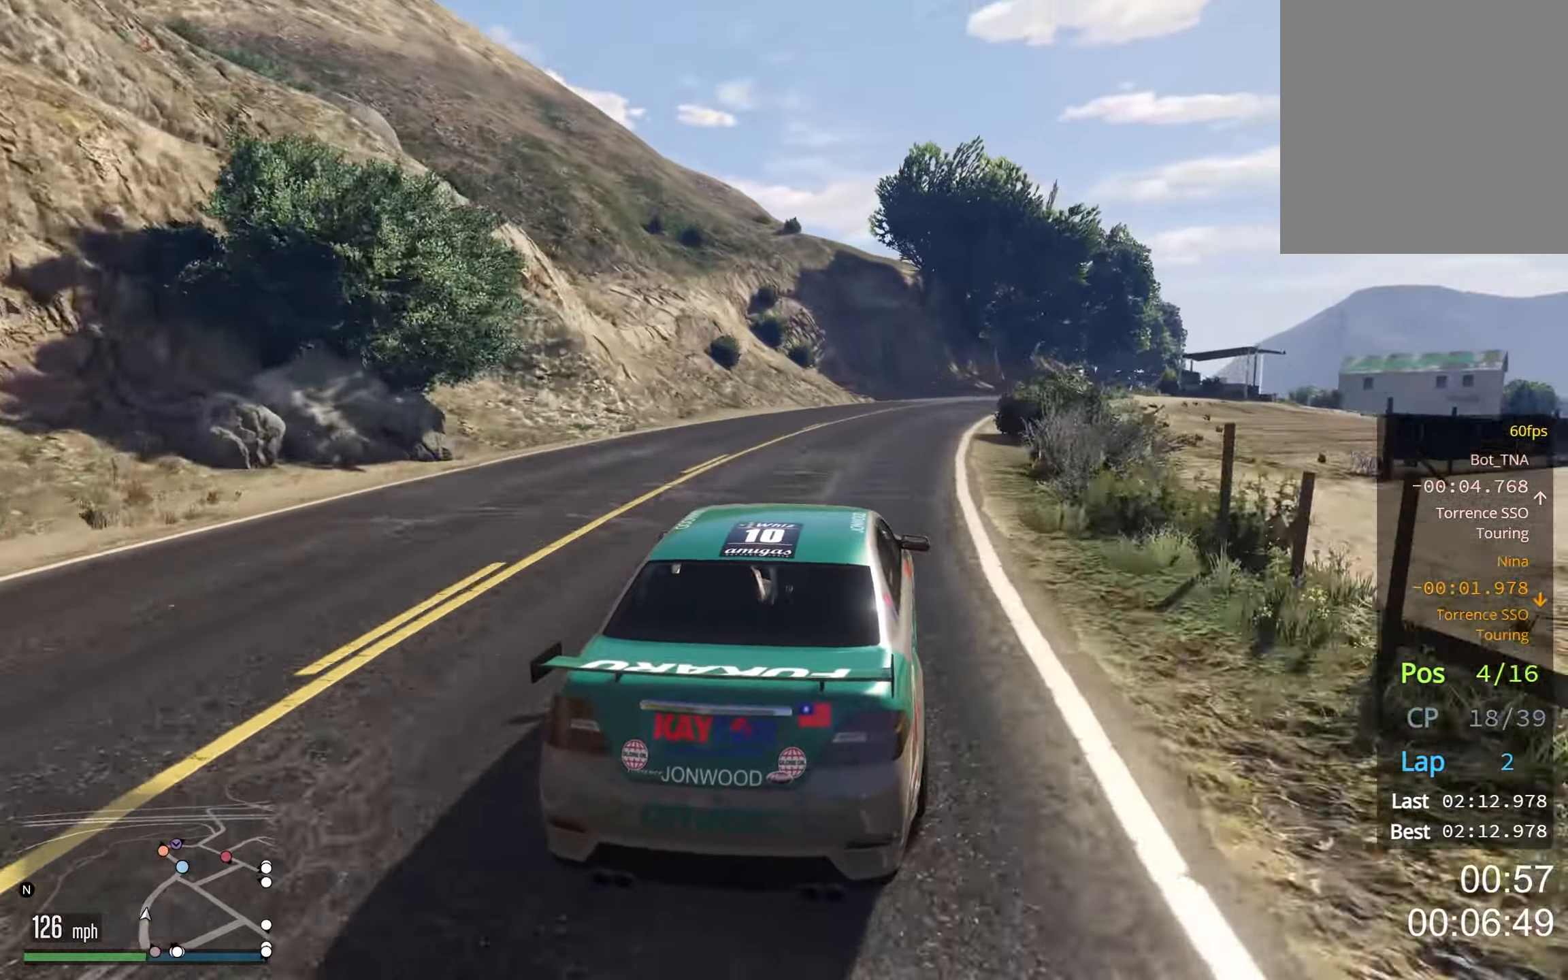
{"buttons": [], "left_stick": "right", "right_stick": "center", "events": [[17, "left_stick", "center"], [167, "left_stick", "right"], [283, "left_stick", "center"], [416, "left_stick", "right"]]}
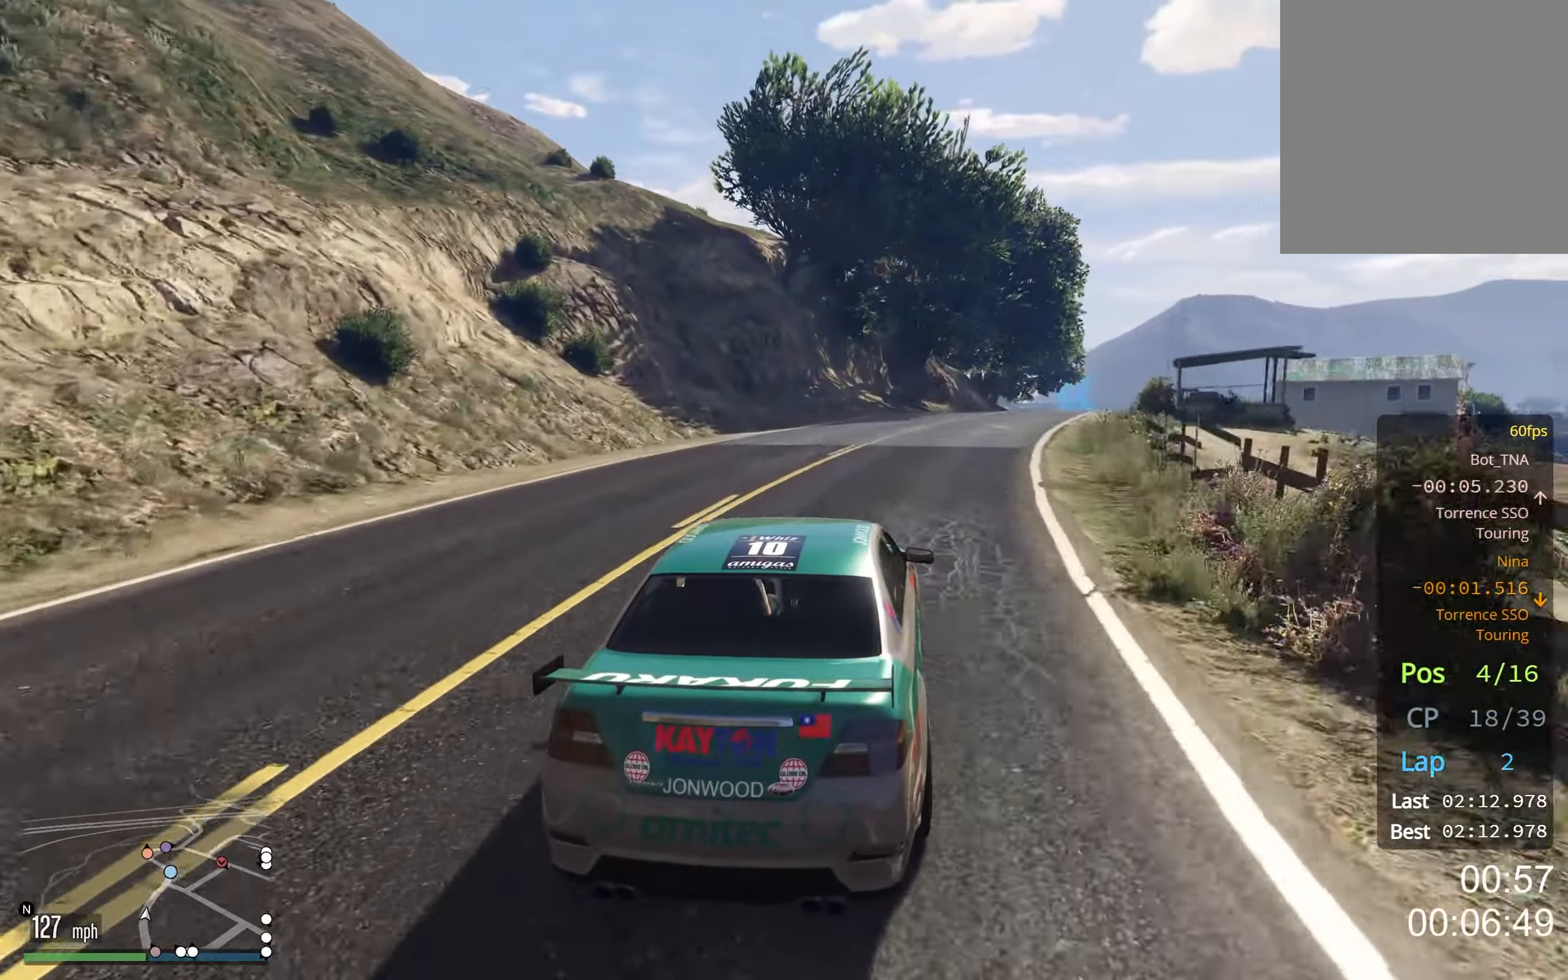
{"buttons": [], "left_stick": "center", "right_stick": "center", "events": [[33, "left_stick", "center"], [133, "left_stick", "right"], [266, "left_stick", "center"], [366, "left_stick", "right"], [500, "left_stick", "center"]]}
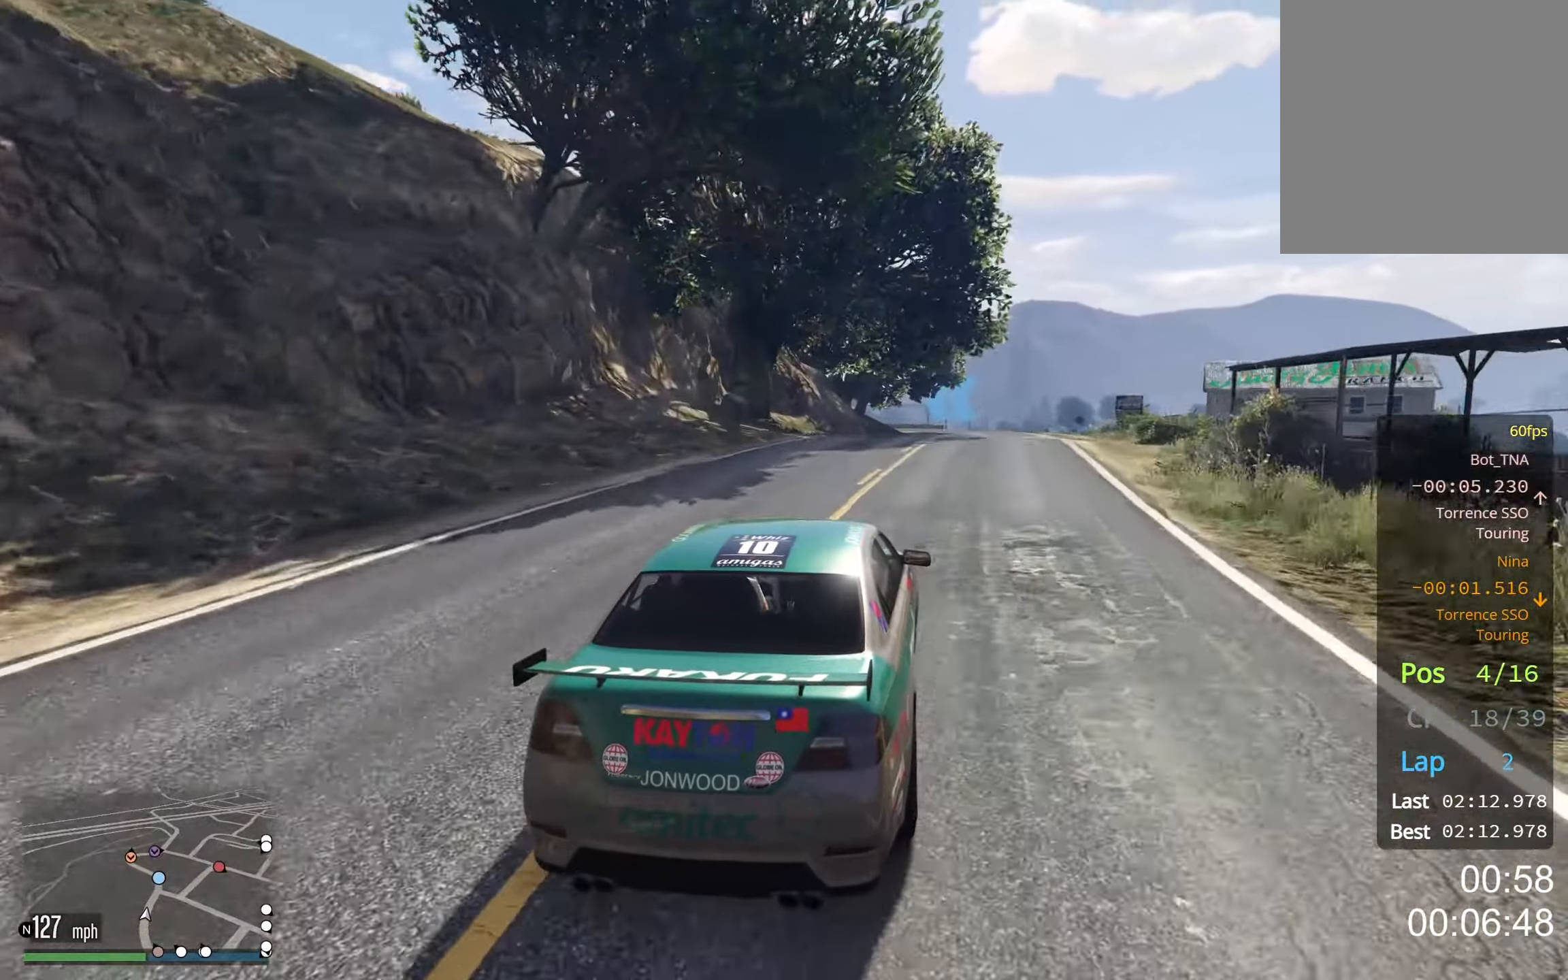
{"buttons": [], "left_stick": "center", "right_stick": "center", "events": [[100, "left_stick", "right"], [233, "left_stick", "center"]]}
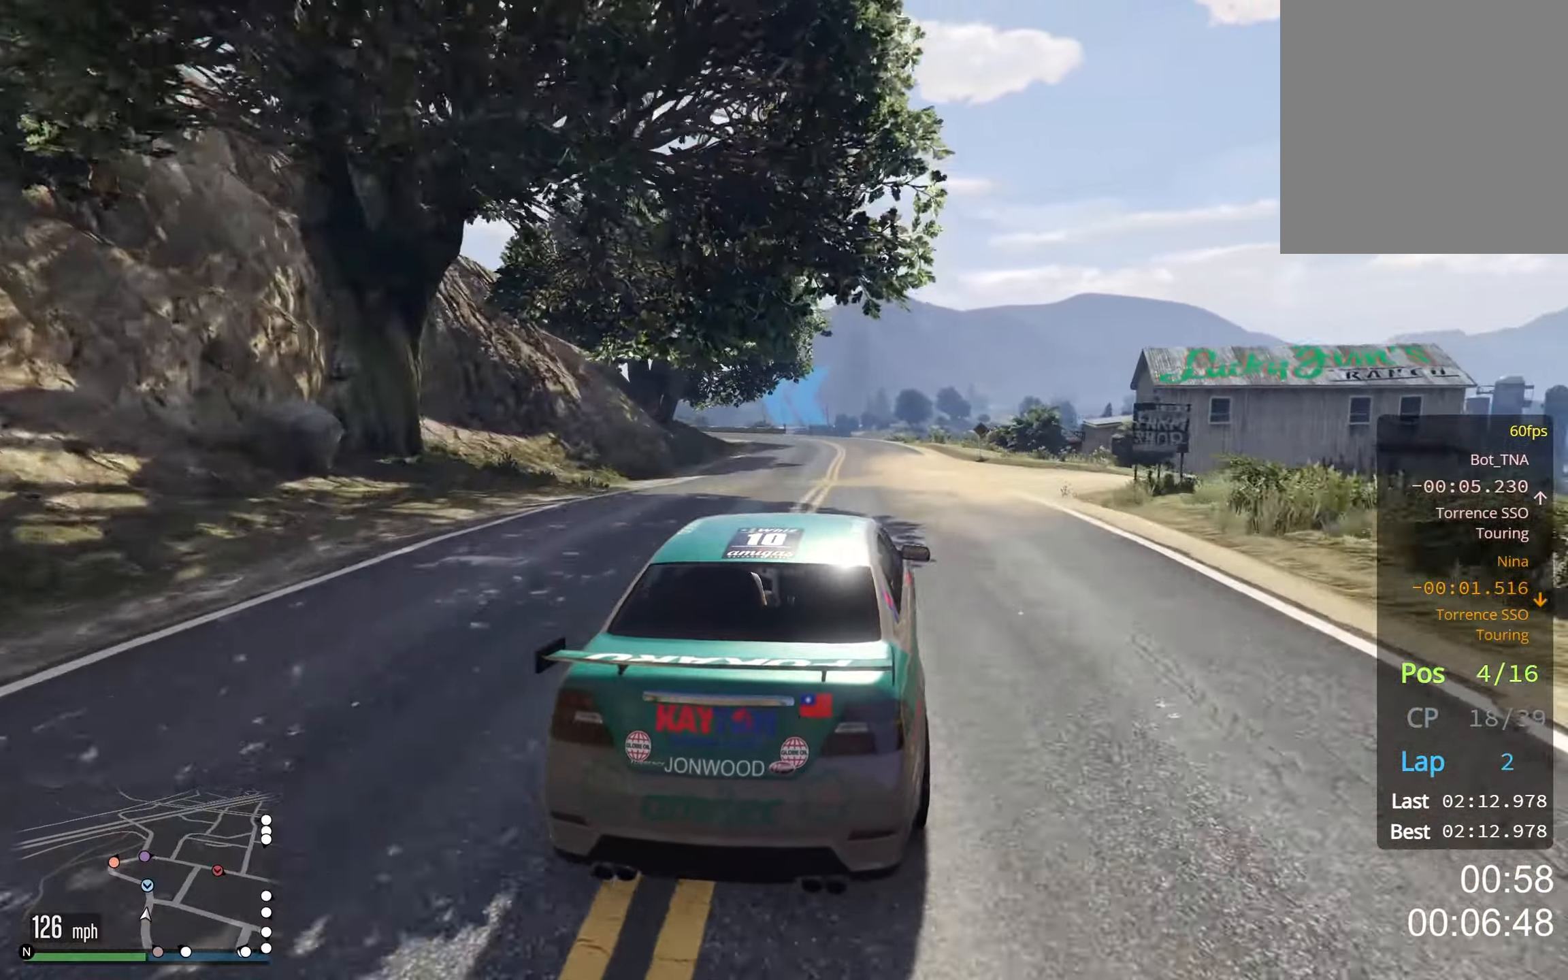
{"buttons": ["L2"], "left_stick": "center", "right_stick": "center", "events": [[133, "left_stick", "down-left"], [350, "left_stick", "center"], [366, "L2", "down"]]}
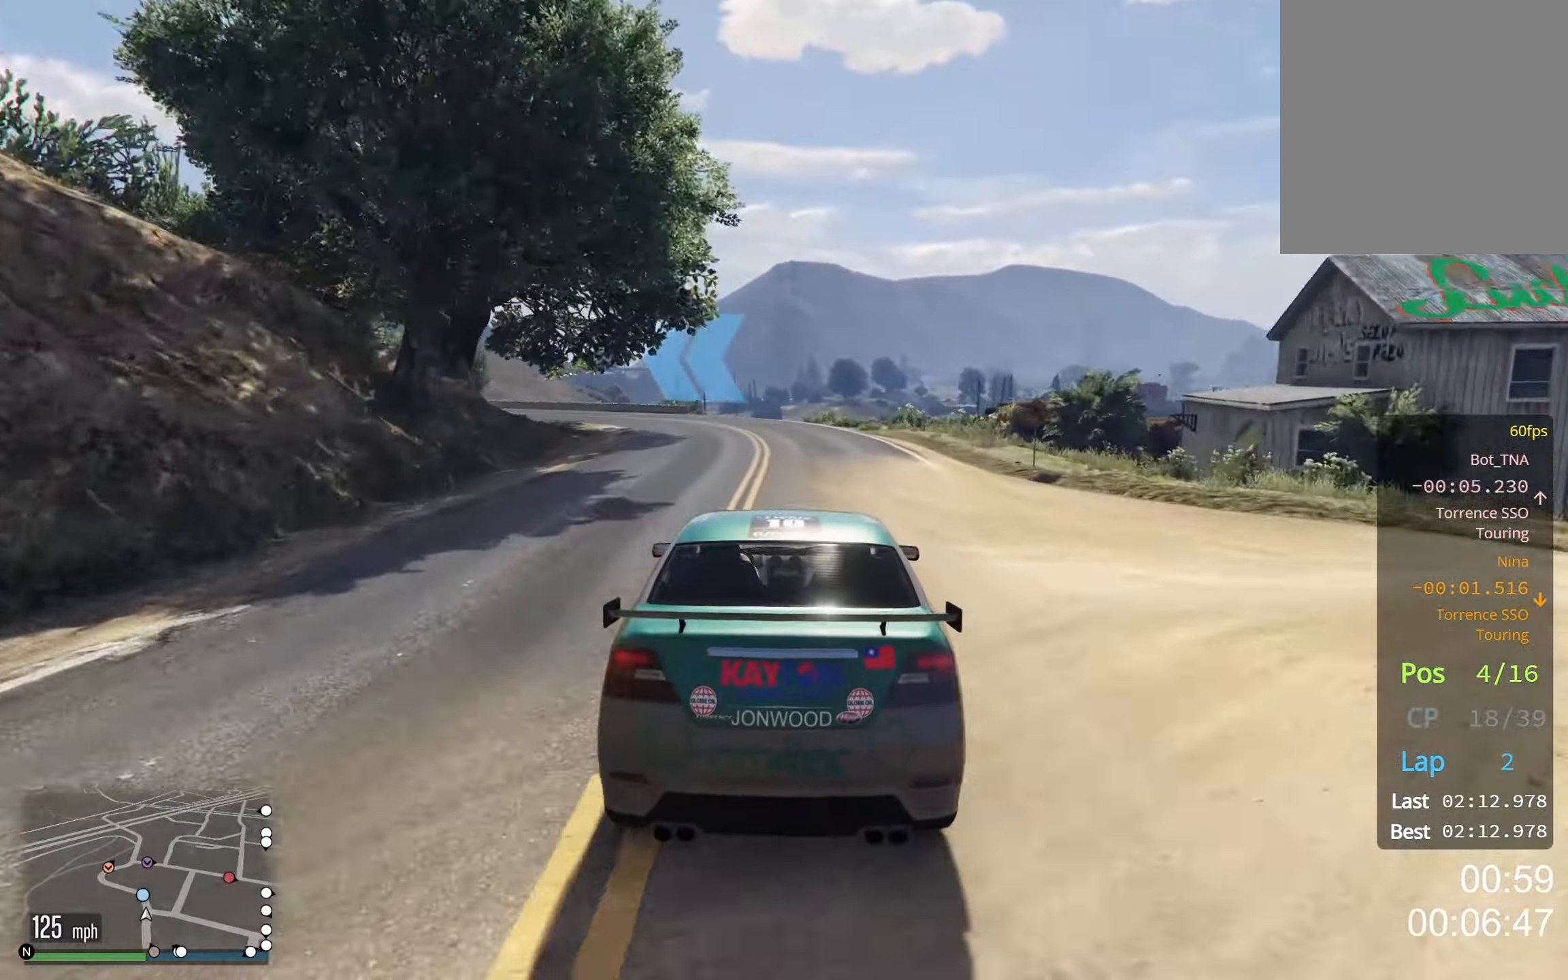
{"buttons": [], "left_stick": "down-left", "right_stick": "center", "events": [[16, "L2", "up"], [33, "left_stick", "left"], [133, "L2", "down"], [183, "left_stick", "center"], [283, "left_stick", "left"], [450, "L2", "up"], [450, "left_stick", "down-left"]]}
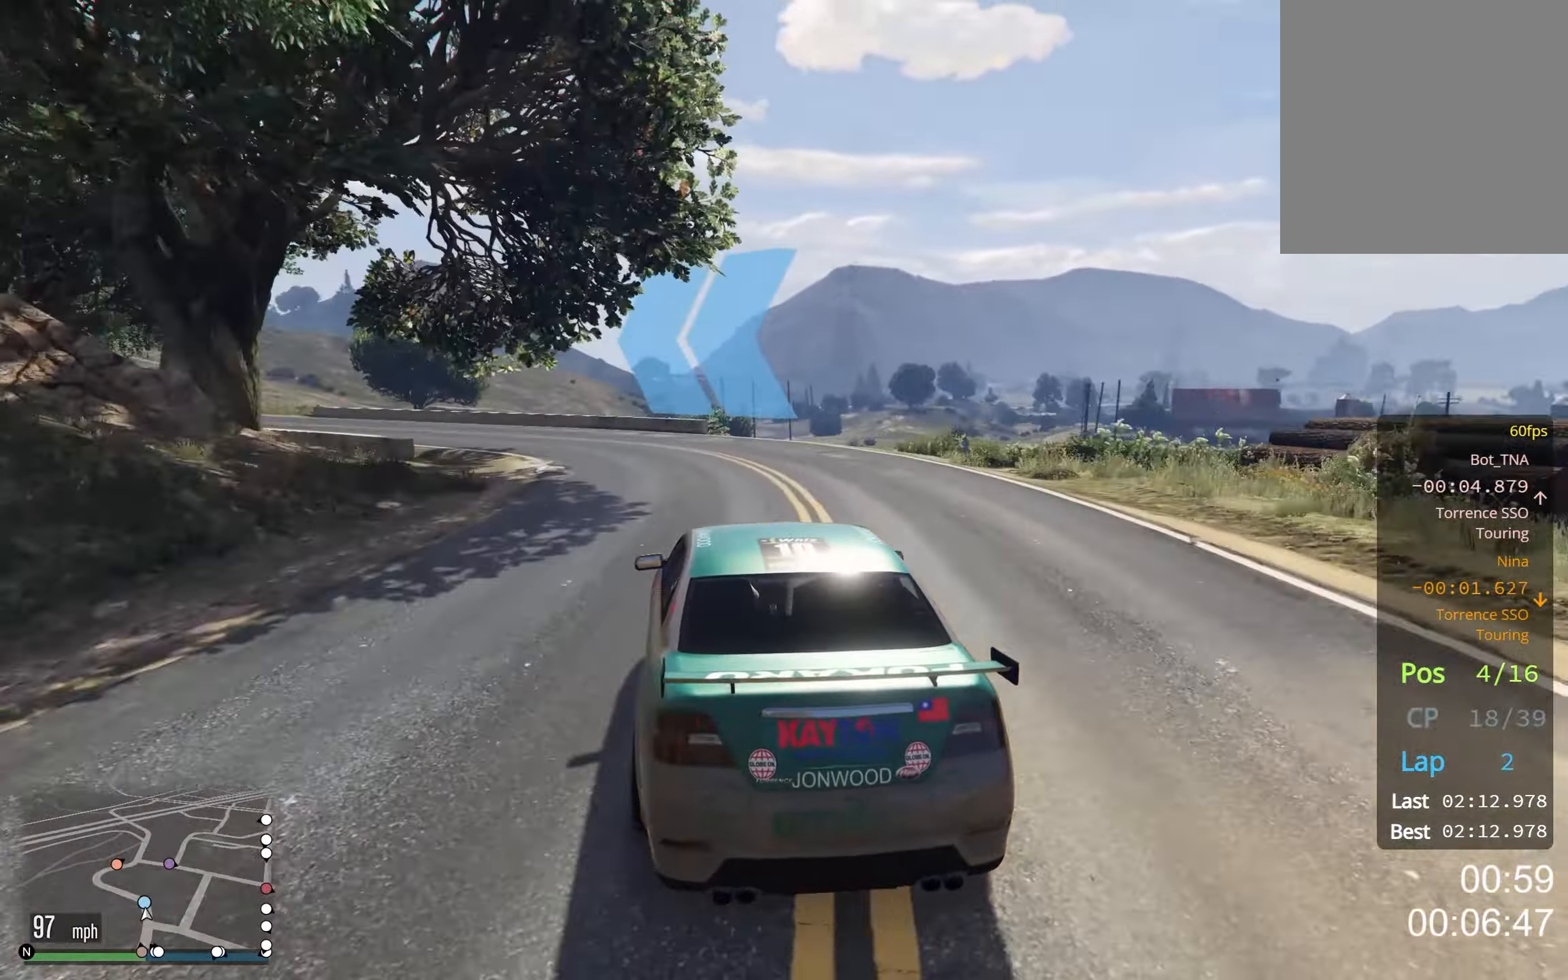
{"buttons": [], "left_stick": "down", "right_stick": "center", "events": [[450, "left_stick", "down"]]}